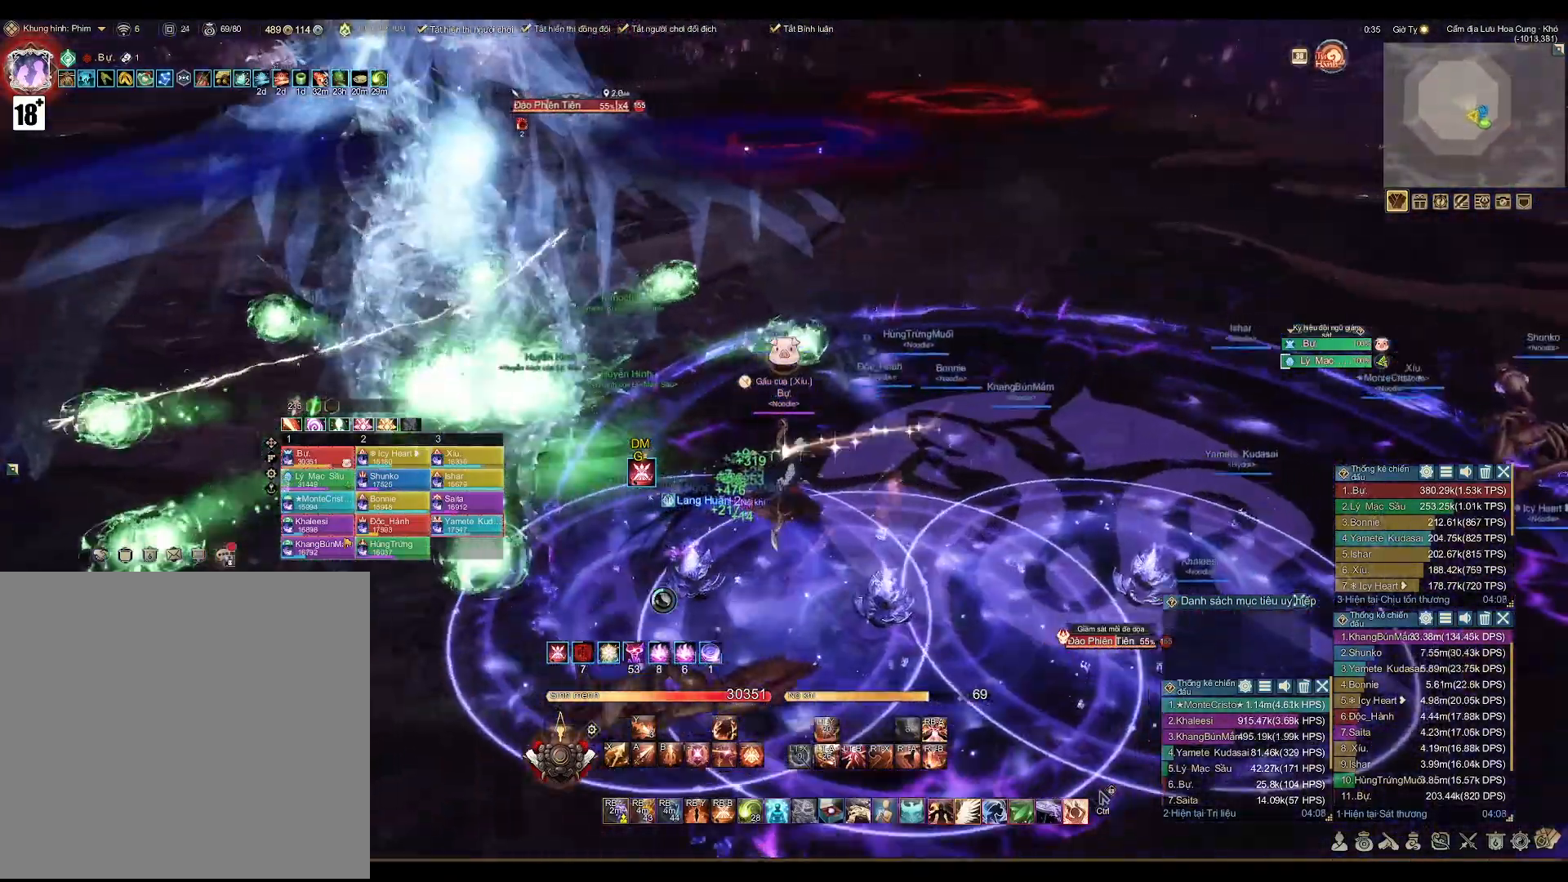
Gameplay with a controller (Xbox layout); each line is a JSON object with the inputs held at the frame after it. "events" lists button and stick changes between this image and that frame as [ms after this image, input, new state], when the widget could be followed in between.
{"buttons": [], "left_stick": "up-right", "right_stick": "center", "events": []}
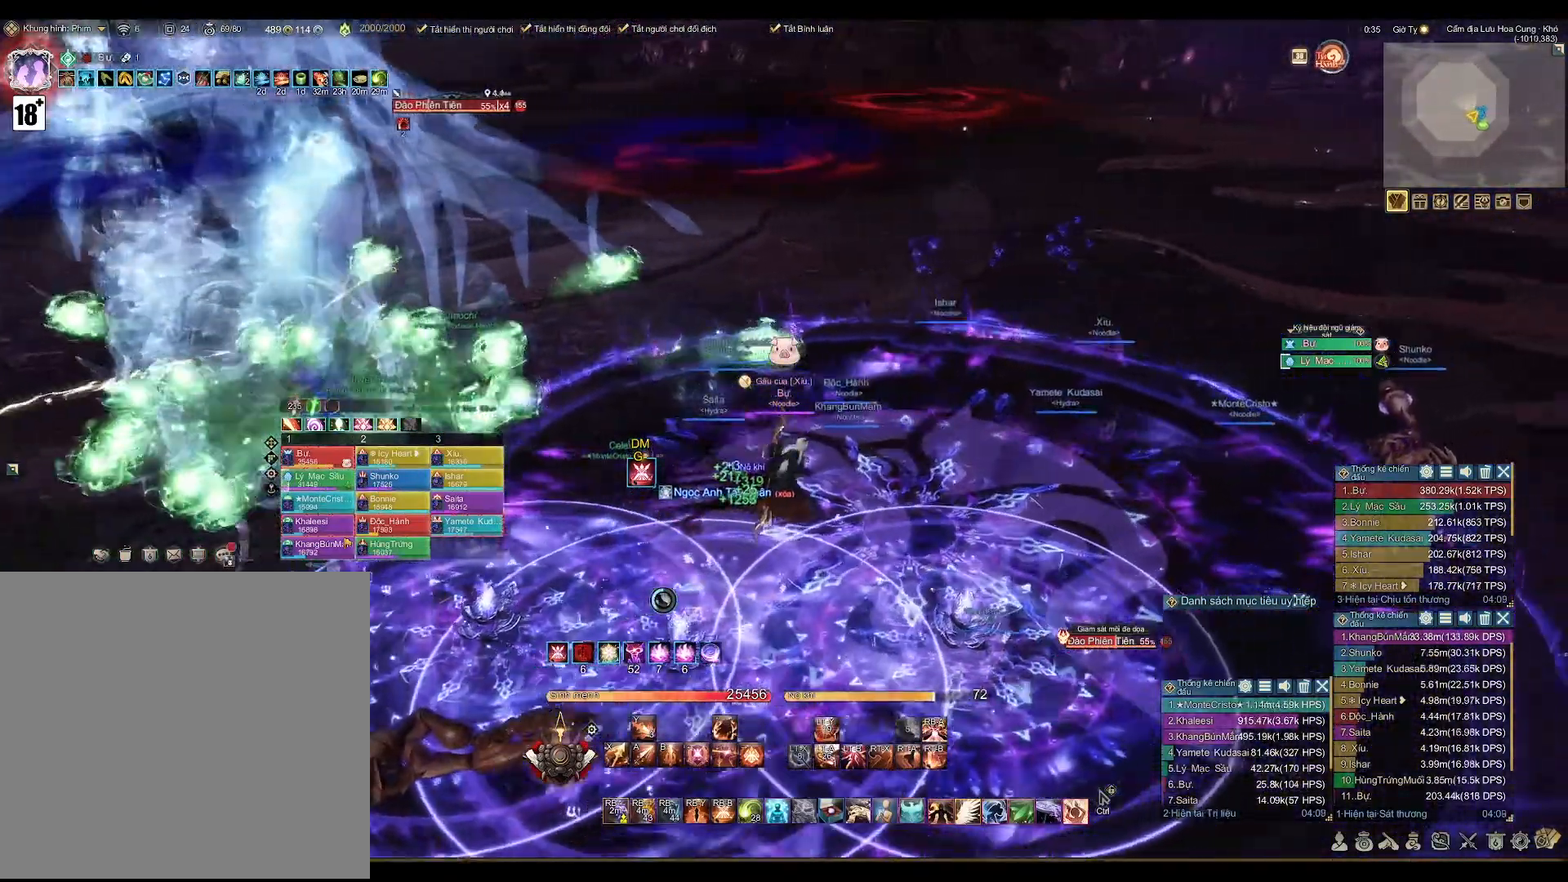
{"buttons": [], "left_stick": "center", "right_stick": "center", "events": [[200, "left_stick", "center"]]}
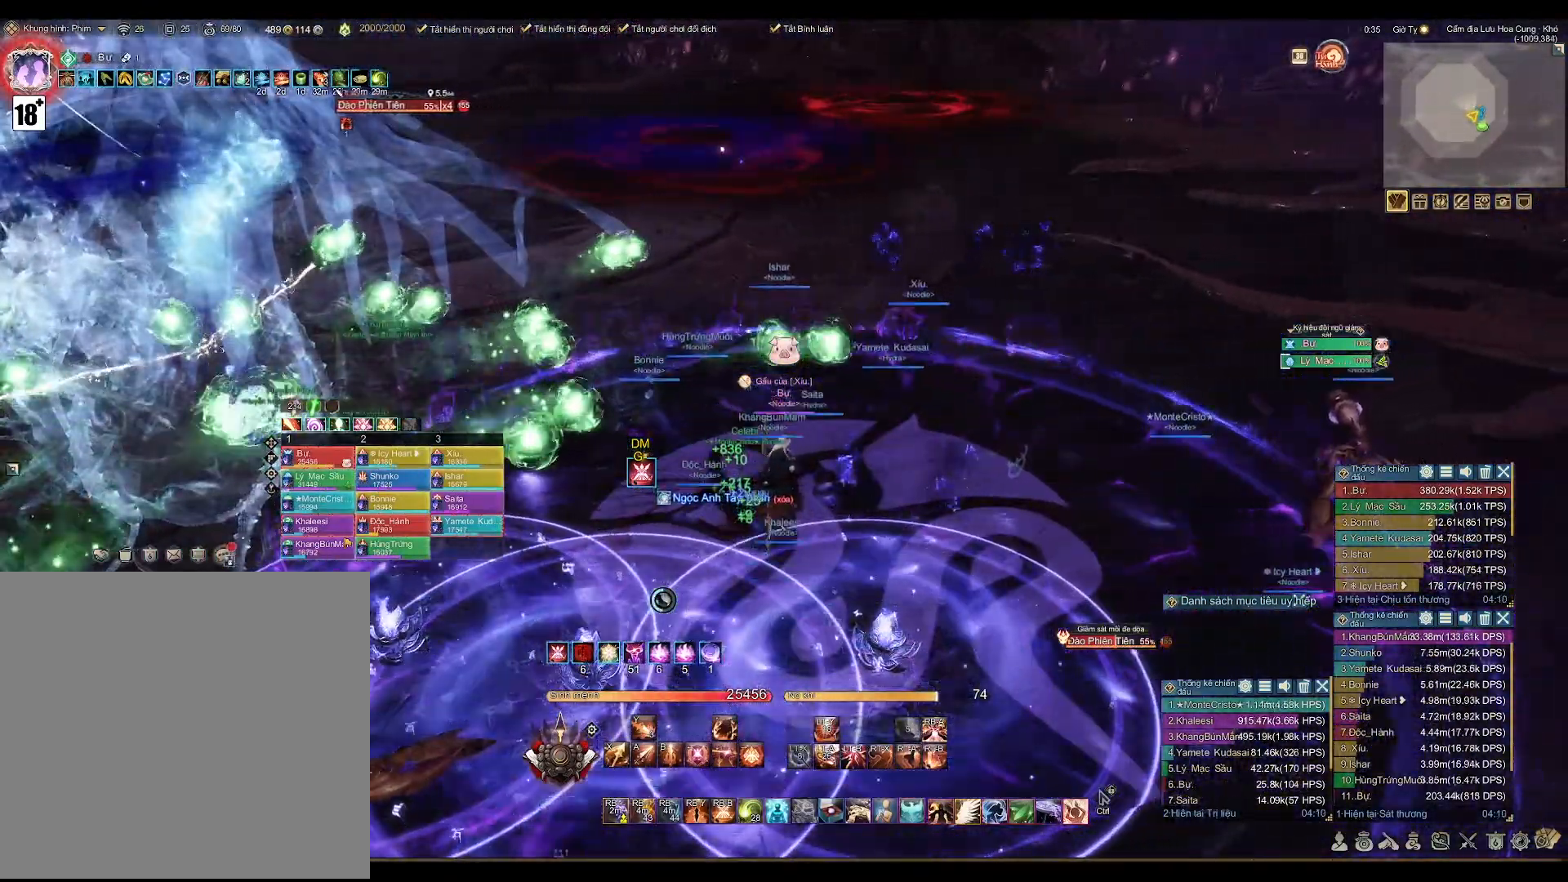
{"buttons": [], "left_stick": "center", "right_stick": "center", "events": [[117, "left_stick", "down"], [150, "right_stick", "down-left"], [300, "right_stick", "center"], [467, "left_stick", "center"]]}
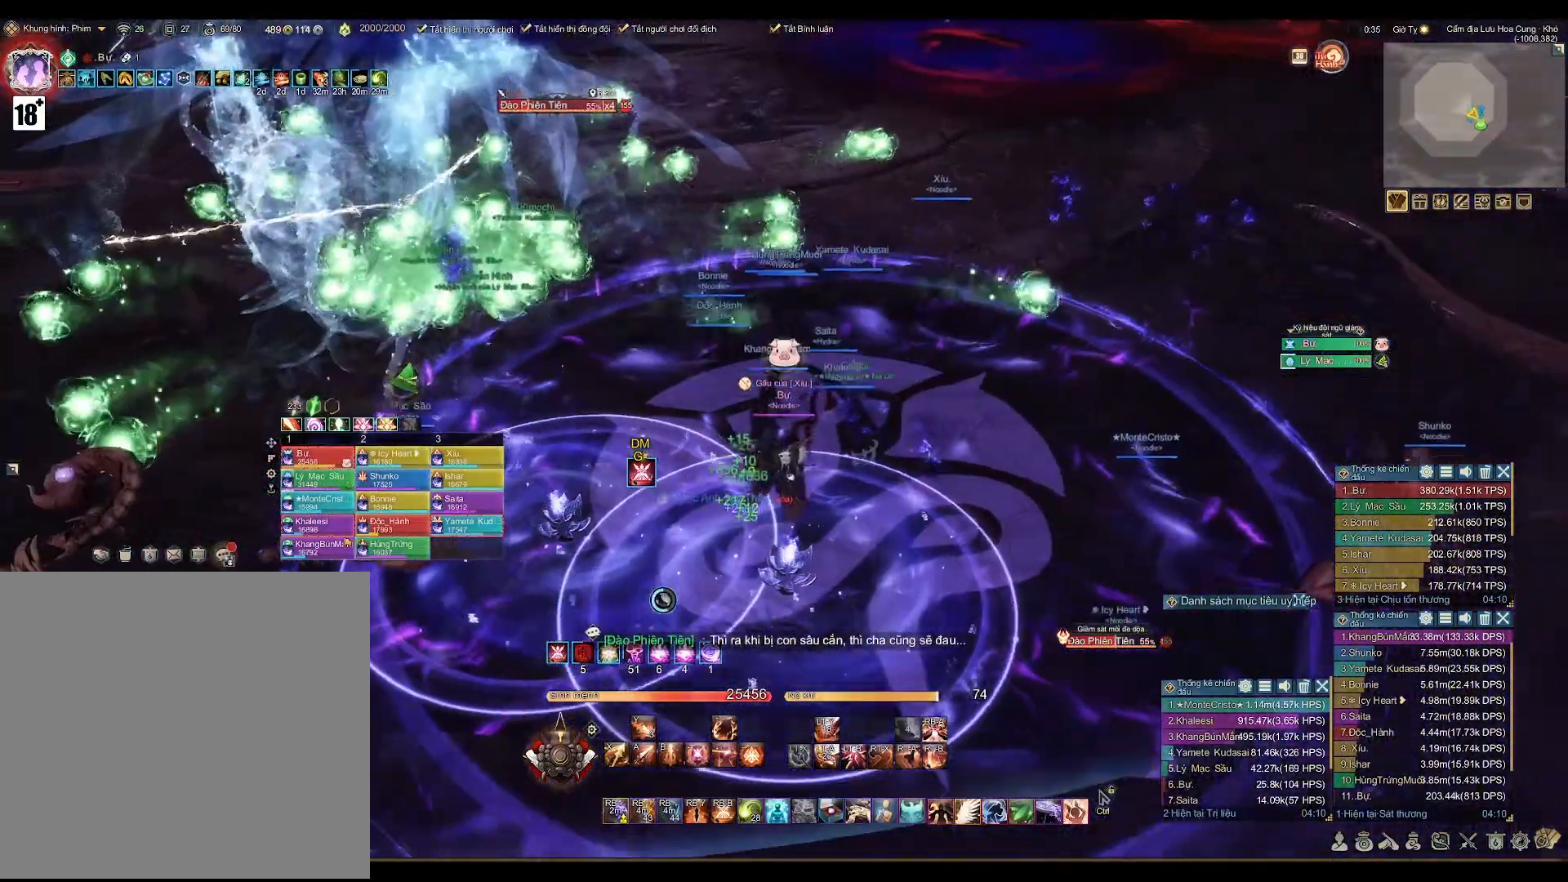
{"buttons": [], "left_stick": "center", "right_stick": "right", "events": [[433, "right_stick", "right"]]}
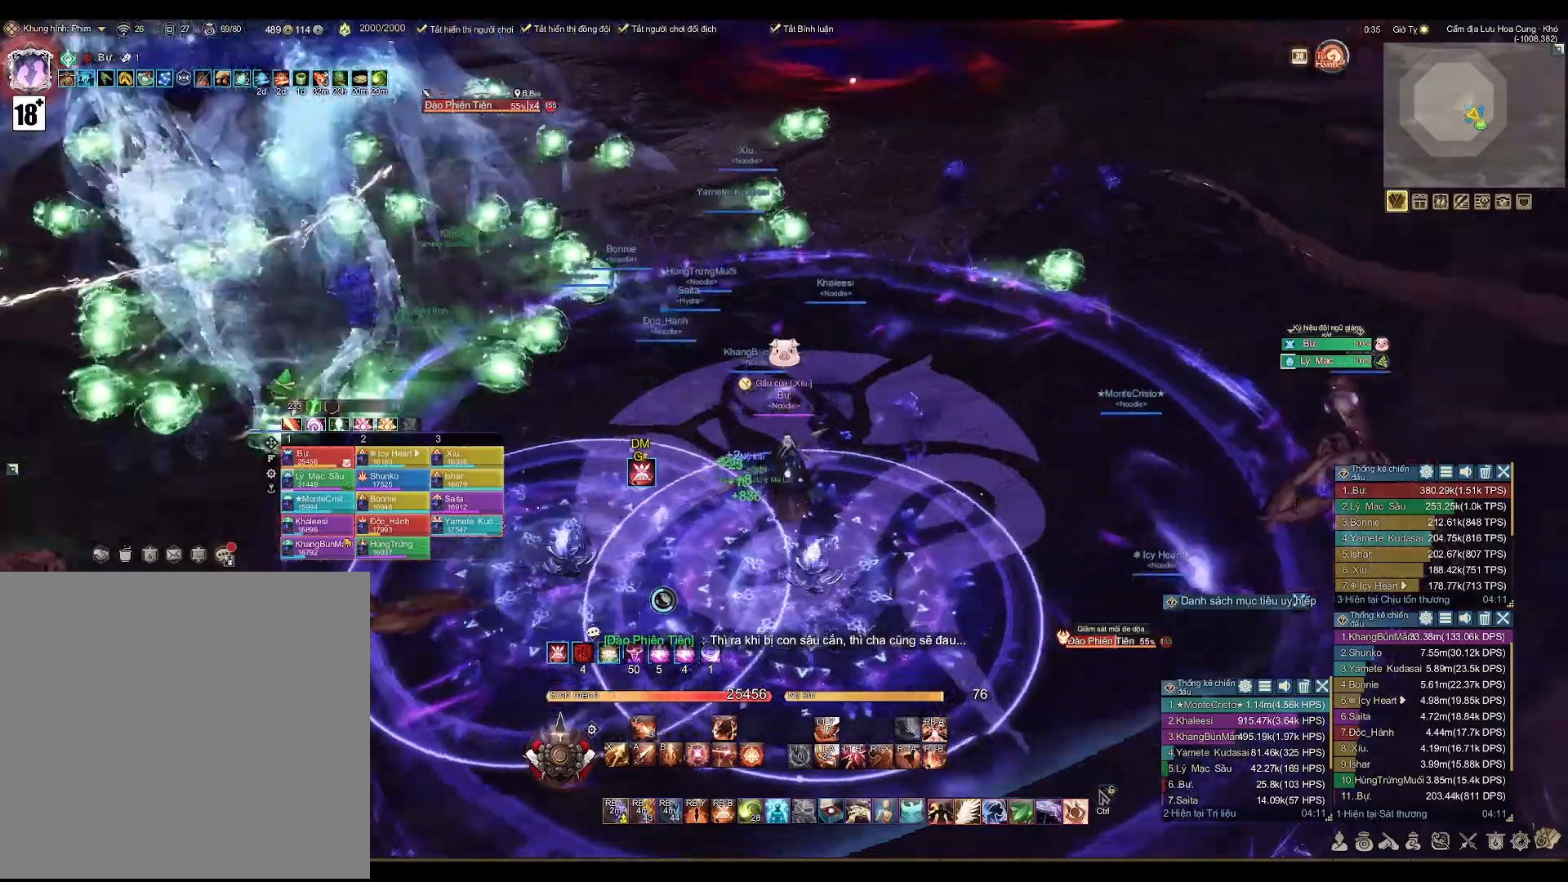
{"buttons": [], "left_stick": "left", "right_stick": "center", "events": [[83, "right_stick", "center"], [500, "left_stick", "left"]]}
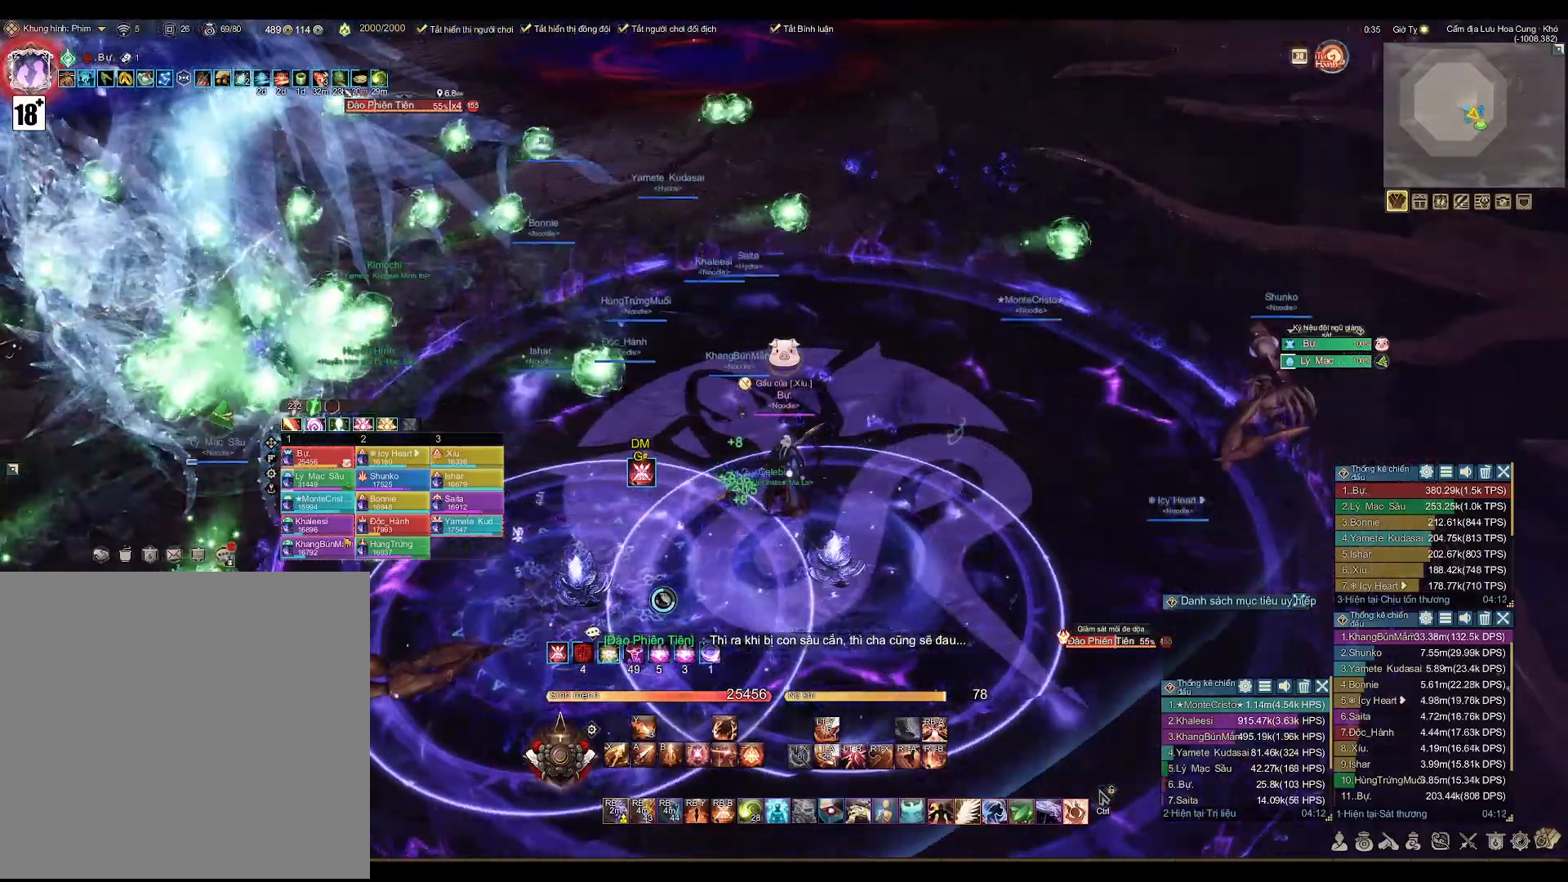
{"buttons": [], "left_stick": "up-left", "right_stick": "center", "events": [[183, "left_stick", "up"], [383, "left_stick", "up-left"]]}
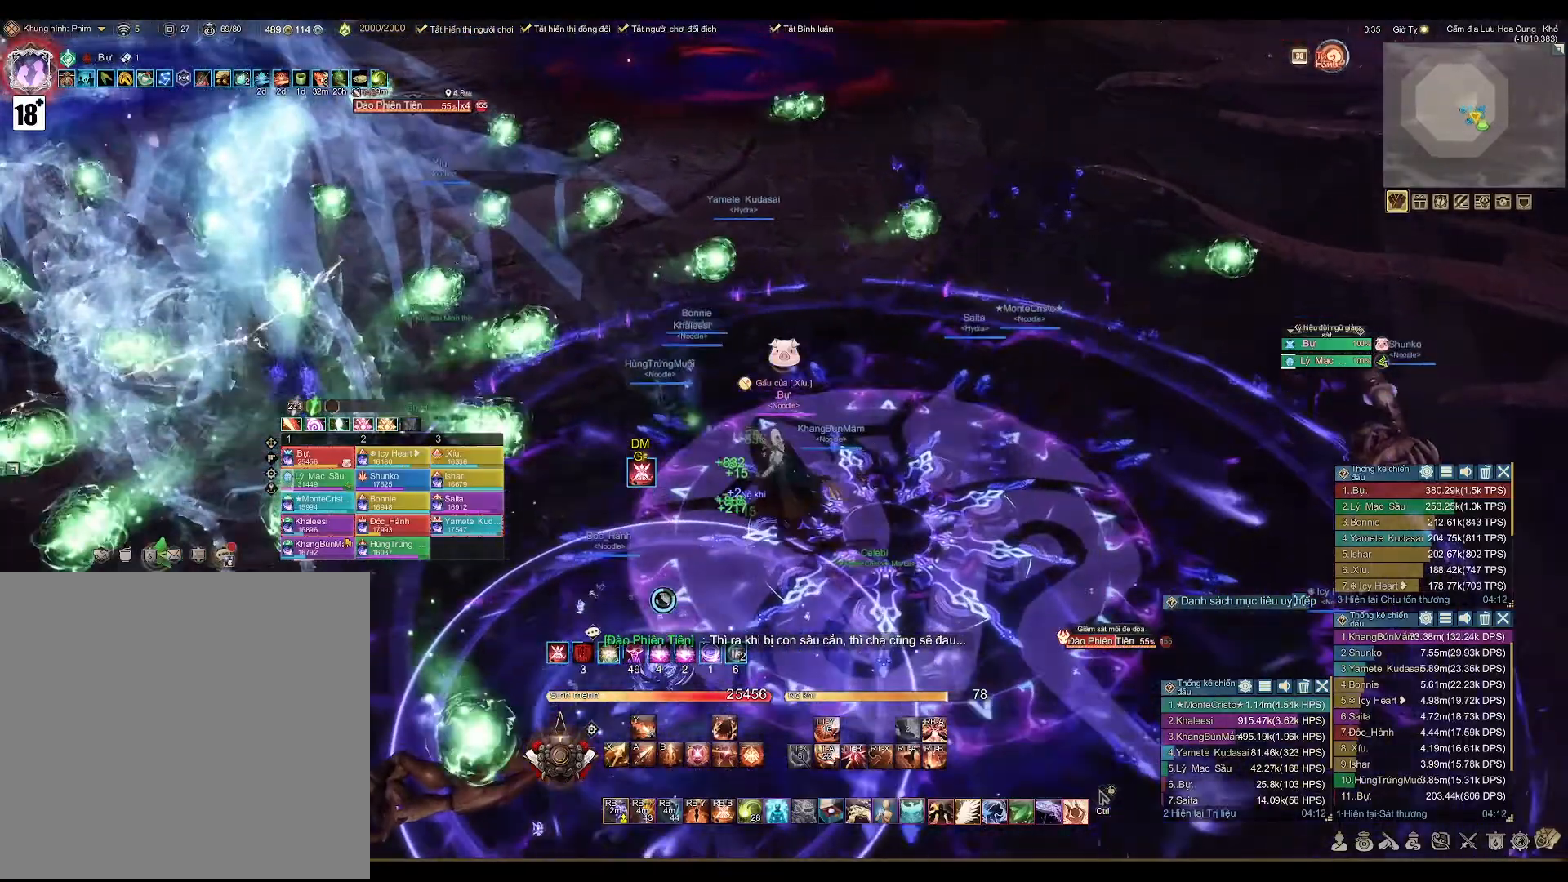
{"buttons": [], "left_stick": "down-left", "right_stick": "center", "events": [[50, "left_stick", "down-left"], [300, "left_stick", "up"], [450, "left_stick", "down-left"]]}
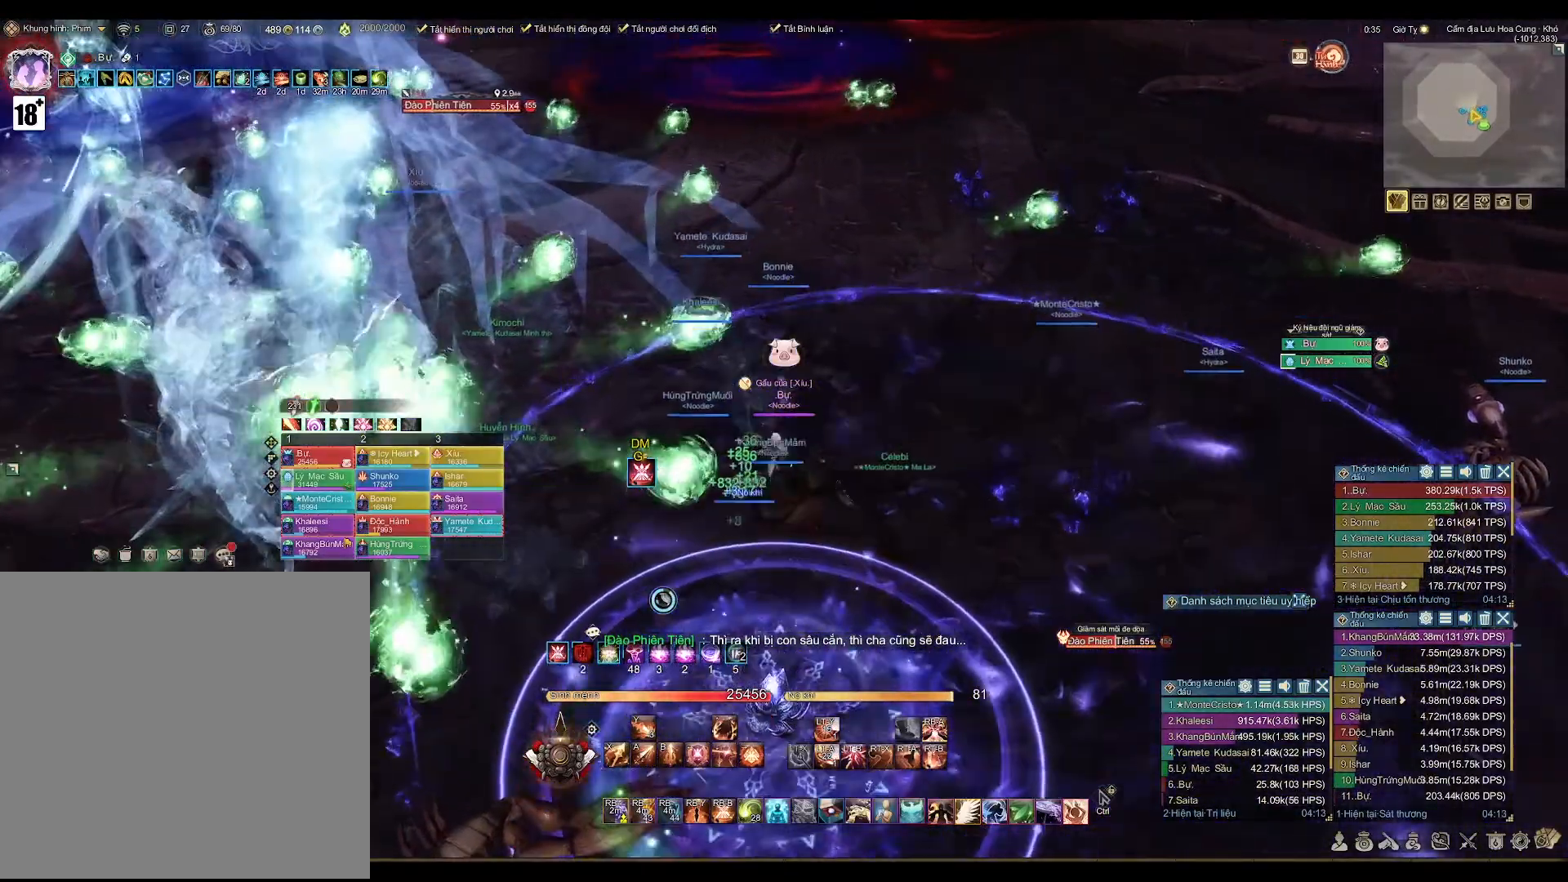
{"buttons": [], "left_stick": "left", "right_stick": "center", "events": [[167, "left_stick", "up"], [233, "left_stick", "left"], [383, "left_stick", "up"], [500, "left_stick", "left"]]}
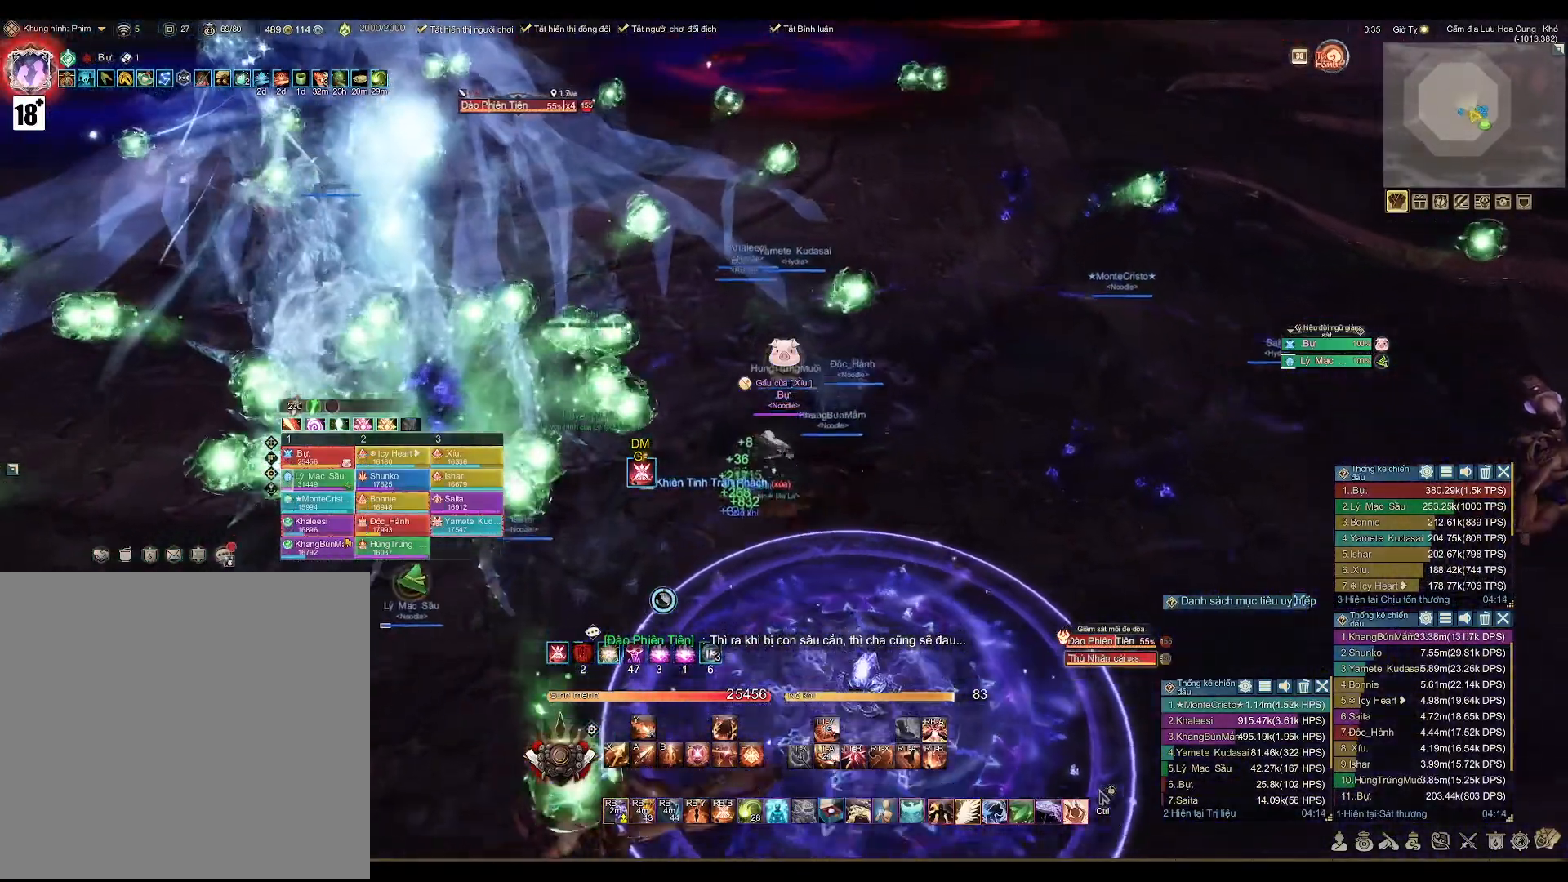
{"buttons": [], "left_stick": "up", "right_stick": "center", "events": [[50, "left_stick", "down-left"], [167, "left_stick", "up"]]}
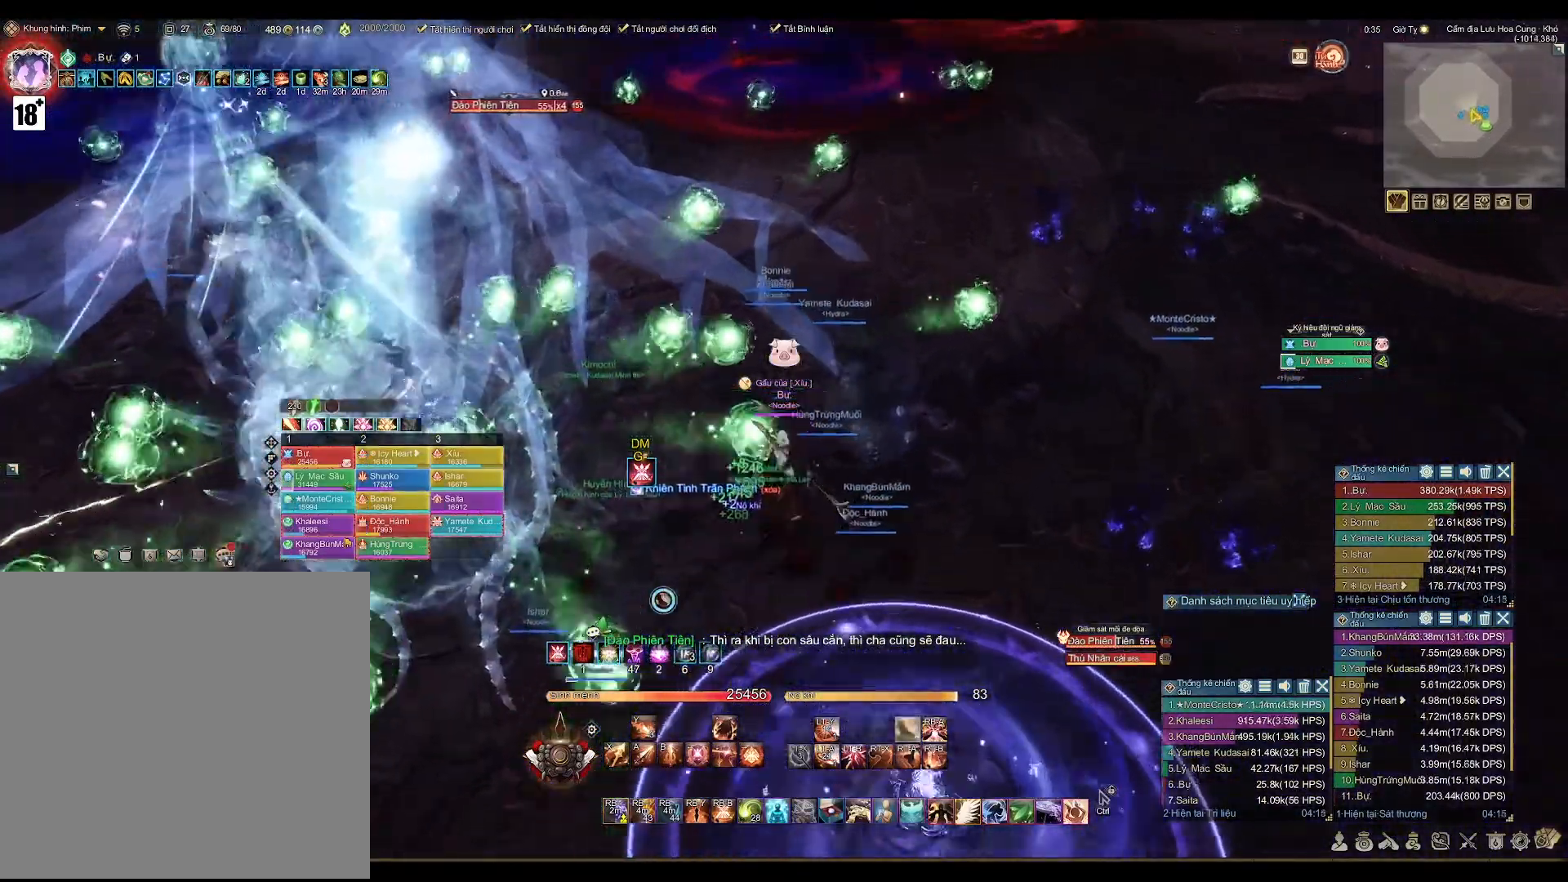
{"buttons": [], "left_stick": "down", "right_stick": "center", "events": [[50, "left_stick", "down"]]}
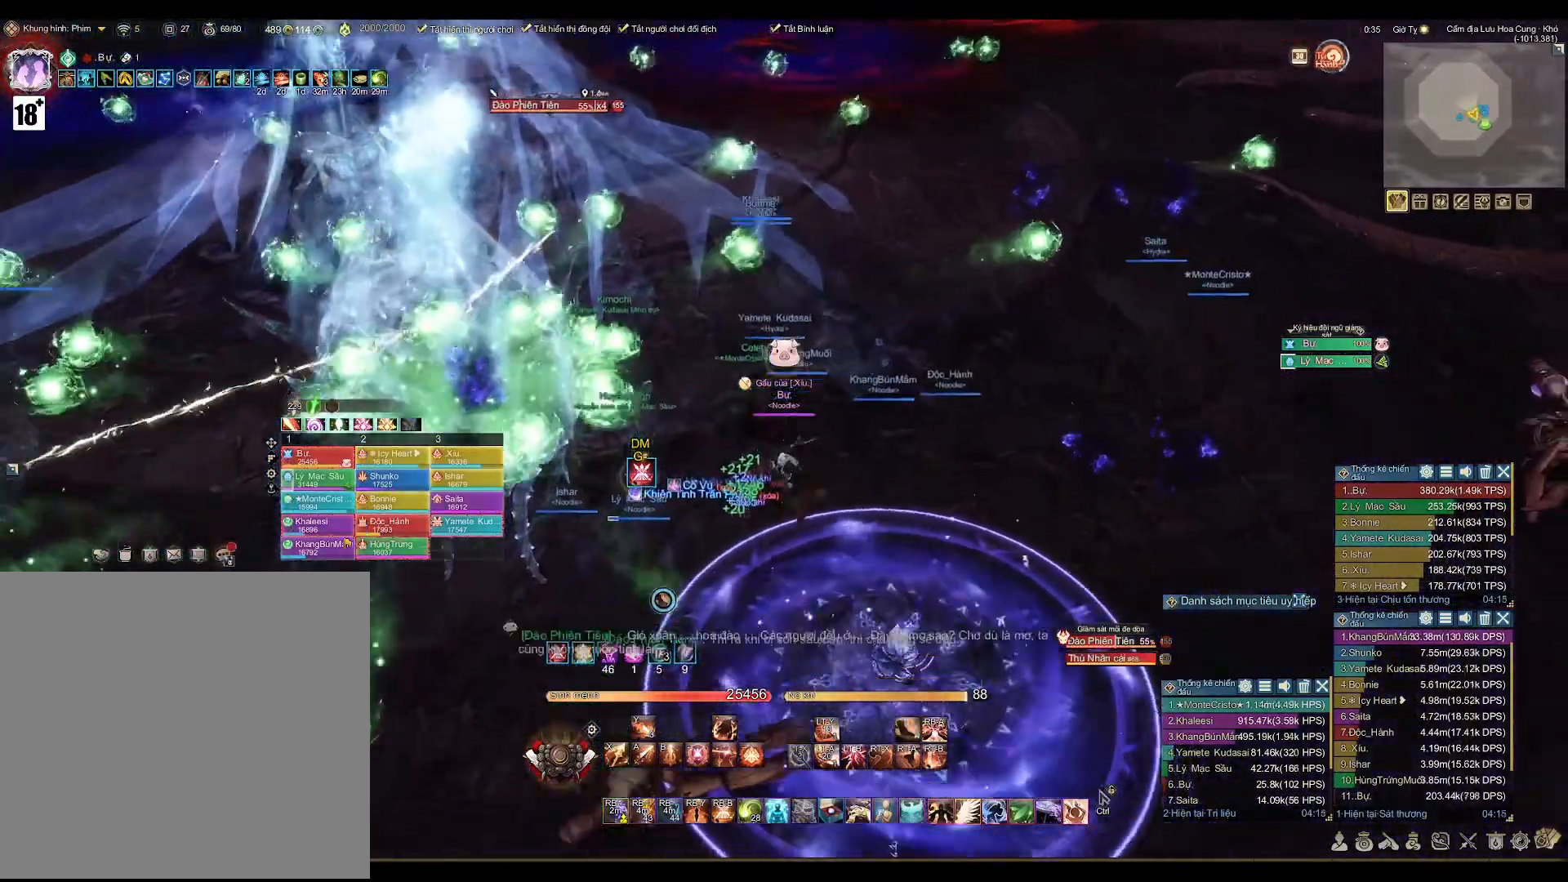
{"buttons": [], "left_stick": "up-left", "right_stick": "center", "events": [[150, "left_stick", "right"], [217, "left_stick", "up-right"], [383, "left_stick", "up-left"]]}
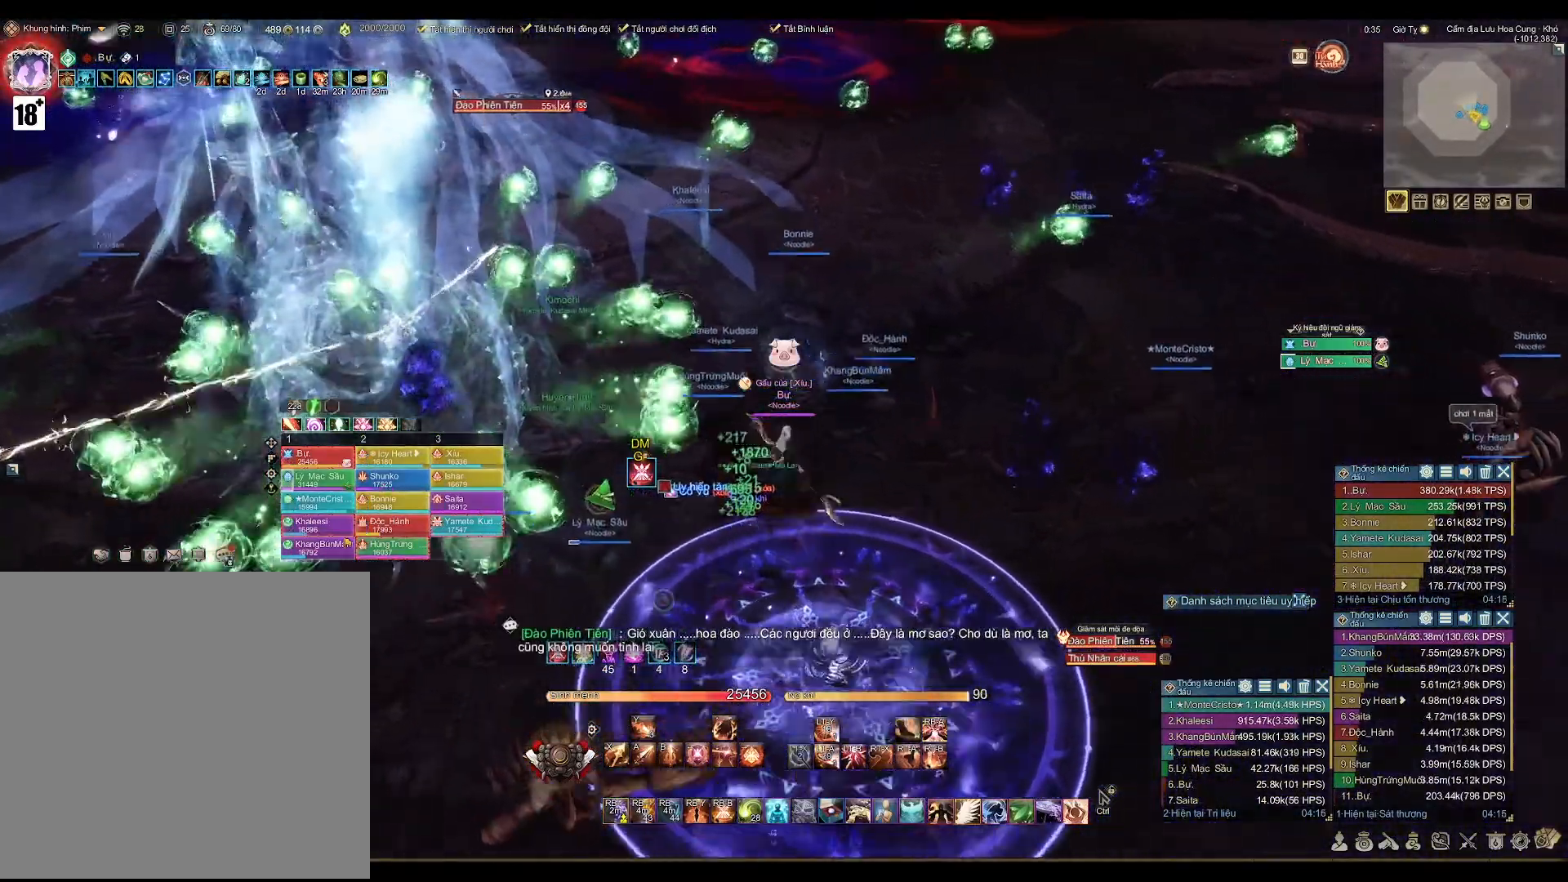
{"buttons": [], "left_stick": "up-right", "right_stick": "center", "events": [[117, "left_stick", "up"], [300, "left_stick", "up-right"], [333, "right_stick", "right"], [500, "right_stick", "center"]]}
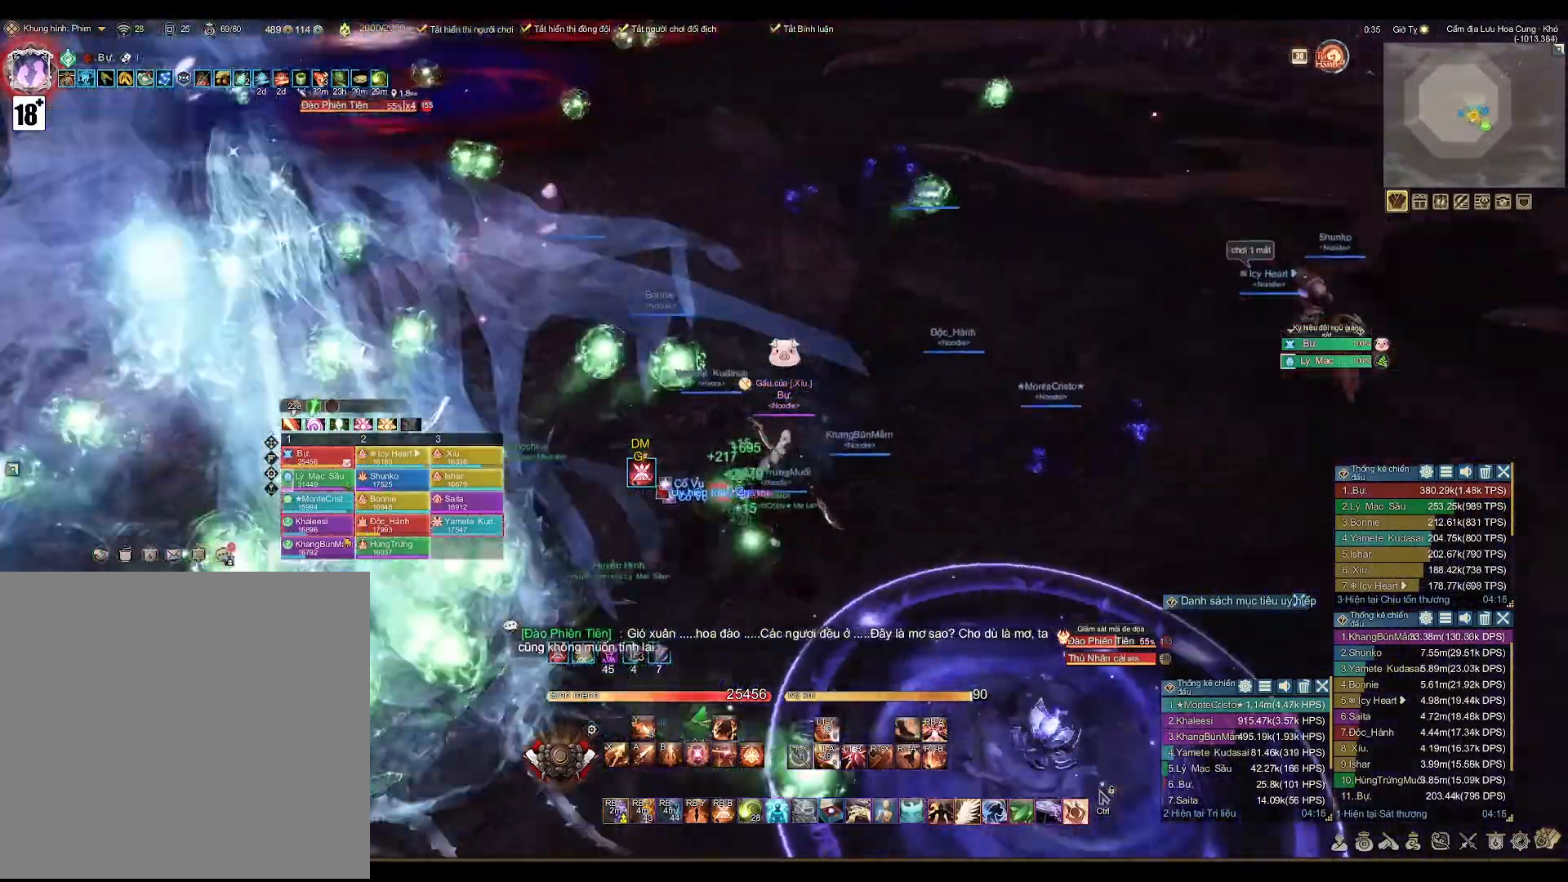
{"buttons": [], "left_stick": "up-right", "right_stick": "center", "events": [[367, "right_stick", "right"], [500, "right_stick", "center"]]}
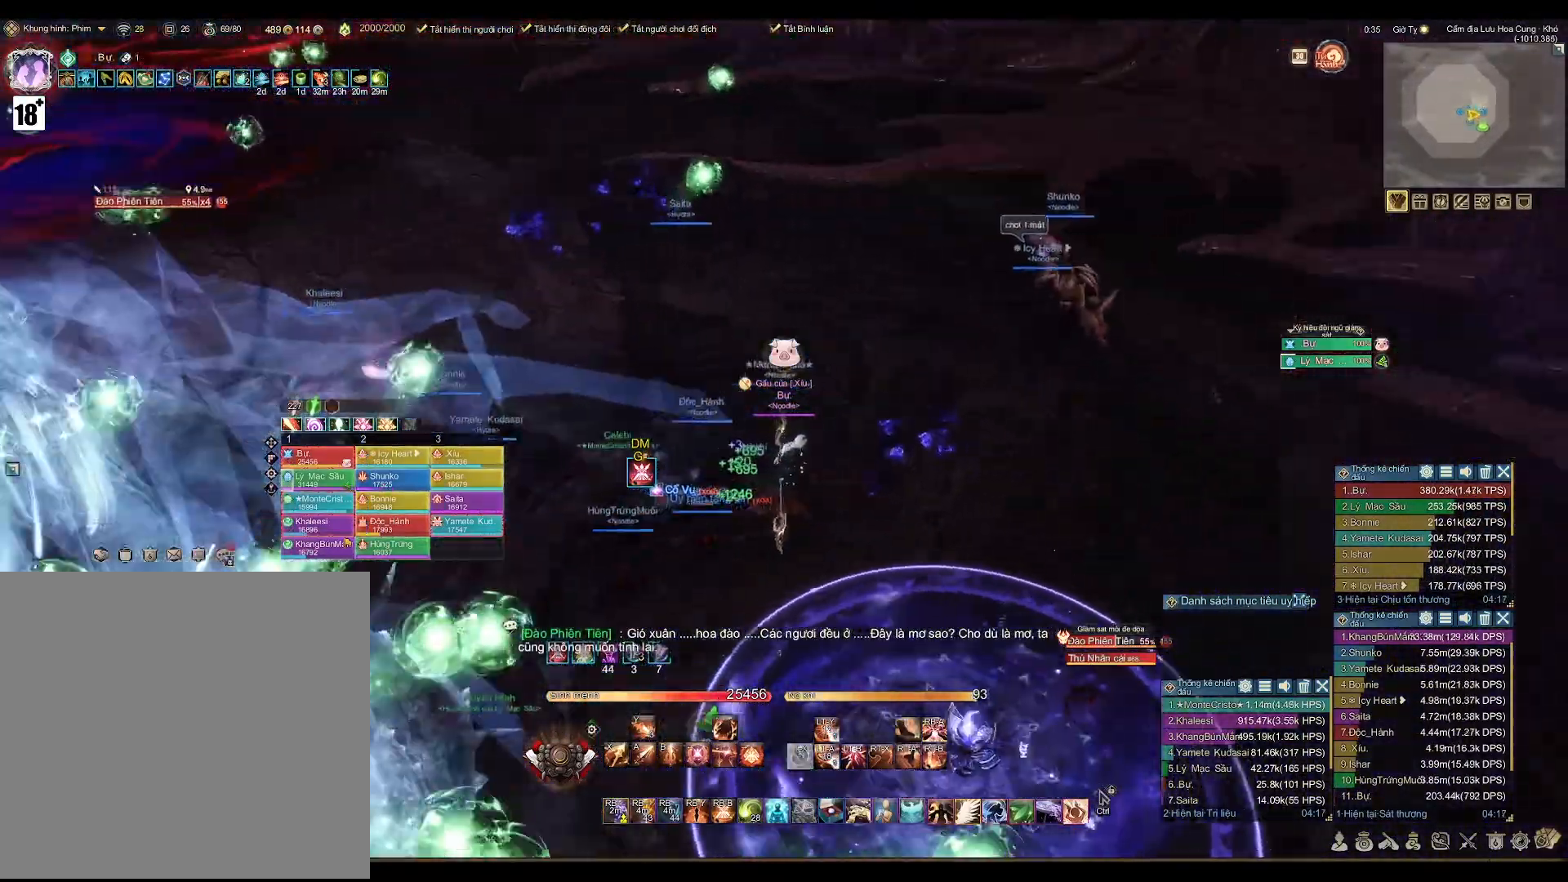
{"buttons": [], "left_stick": "center", "right_stick": "center", "events": [[33, "L1", "down"], [133, "L1", "up"], [283, "left_stick", "center"]]}
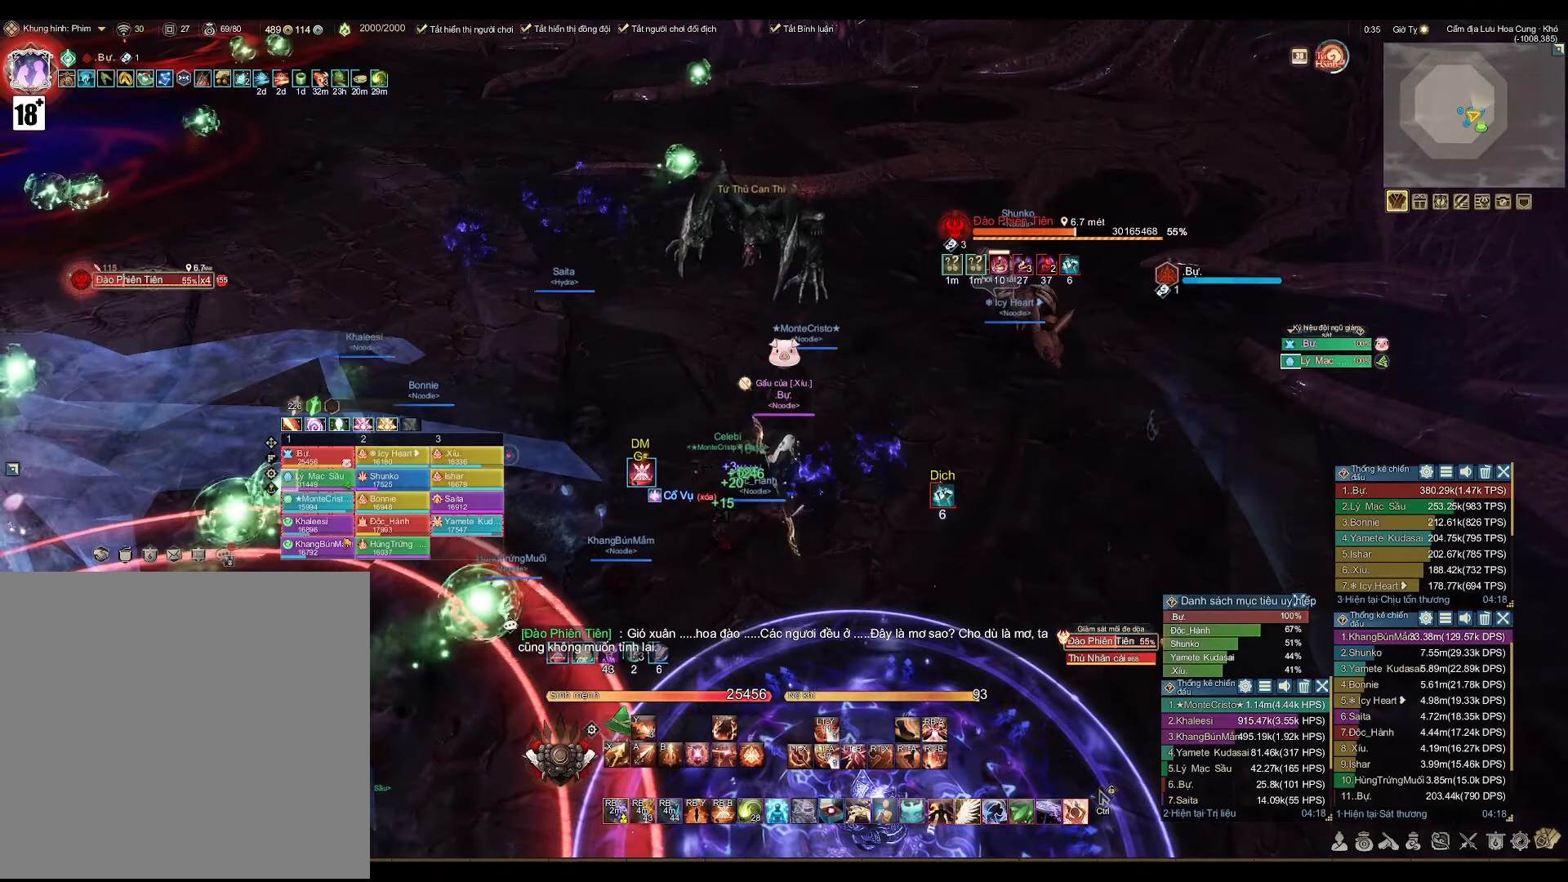
{"buttons": [], "left_stick": "up", "right_stick": "left", "events": [[83, "left_stick", "up"], [400, "L1", "down"], [467, "right_stick", "left"], [500, "L1", "up"]]}
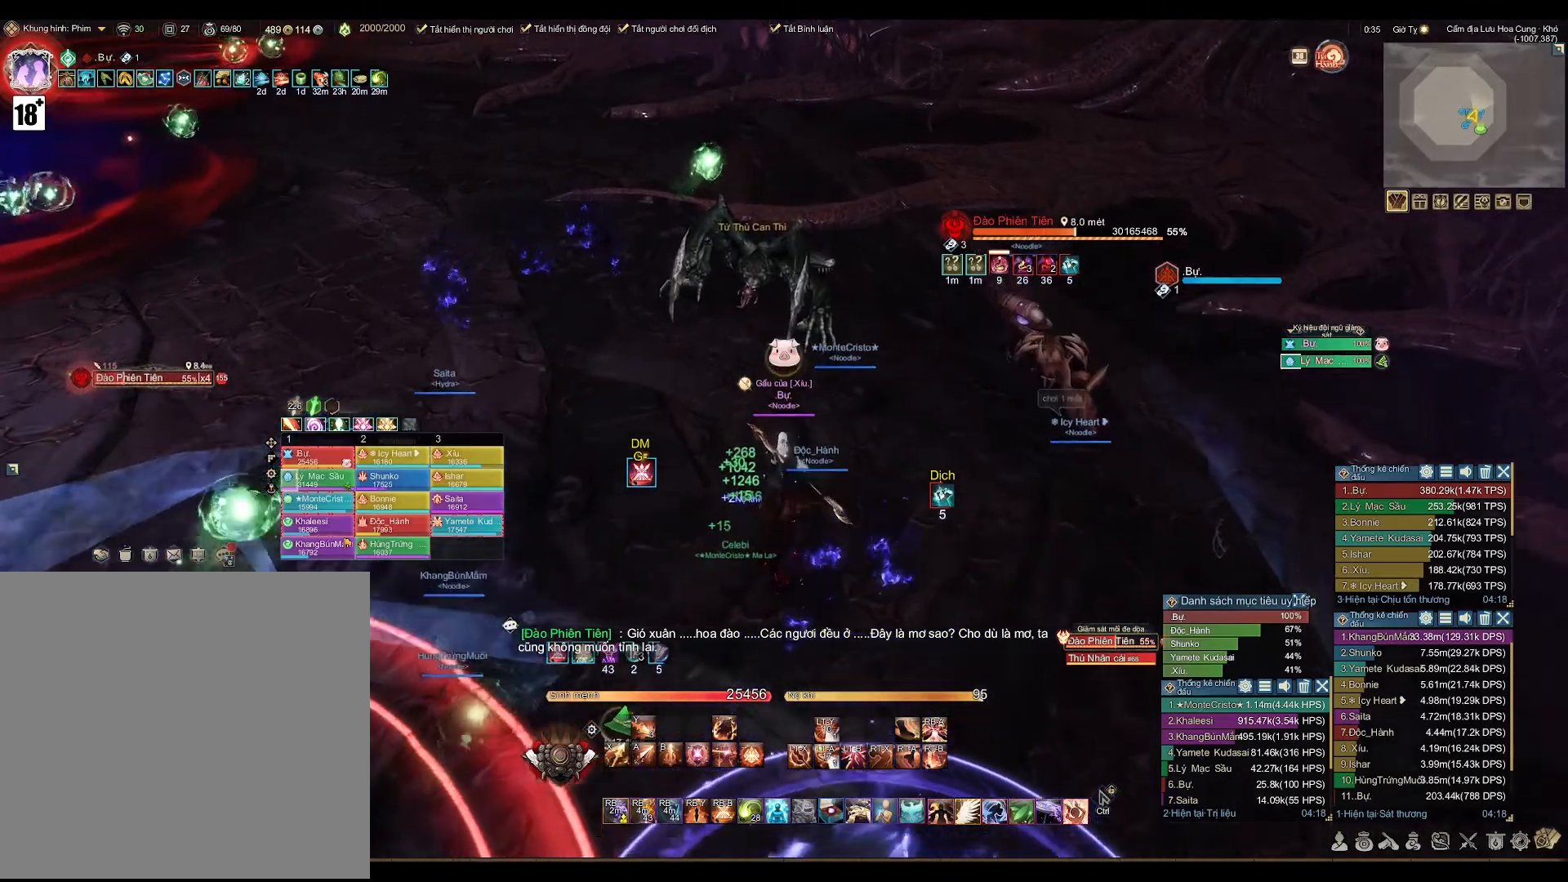
{"buttons": [], "left_stick": "up", "right_stick": "center", "events": [[100, "right_stick", "center"], [150, "left_stick", "left"], [283, "right_stick", "left"], [333, "left_stick", "up-left"], [400, "right_stick", "center"], [450, "left_stick", "up"]]}
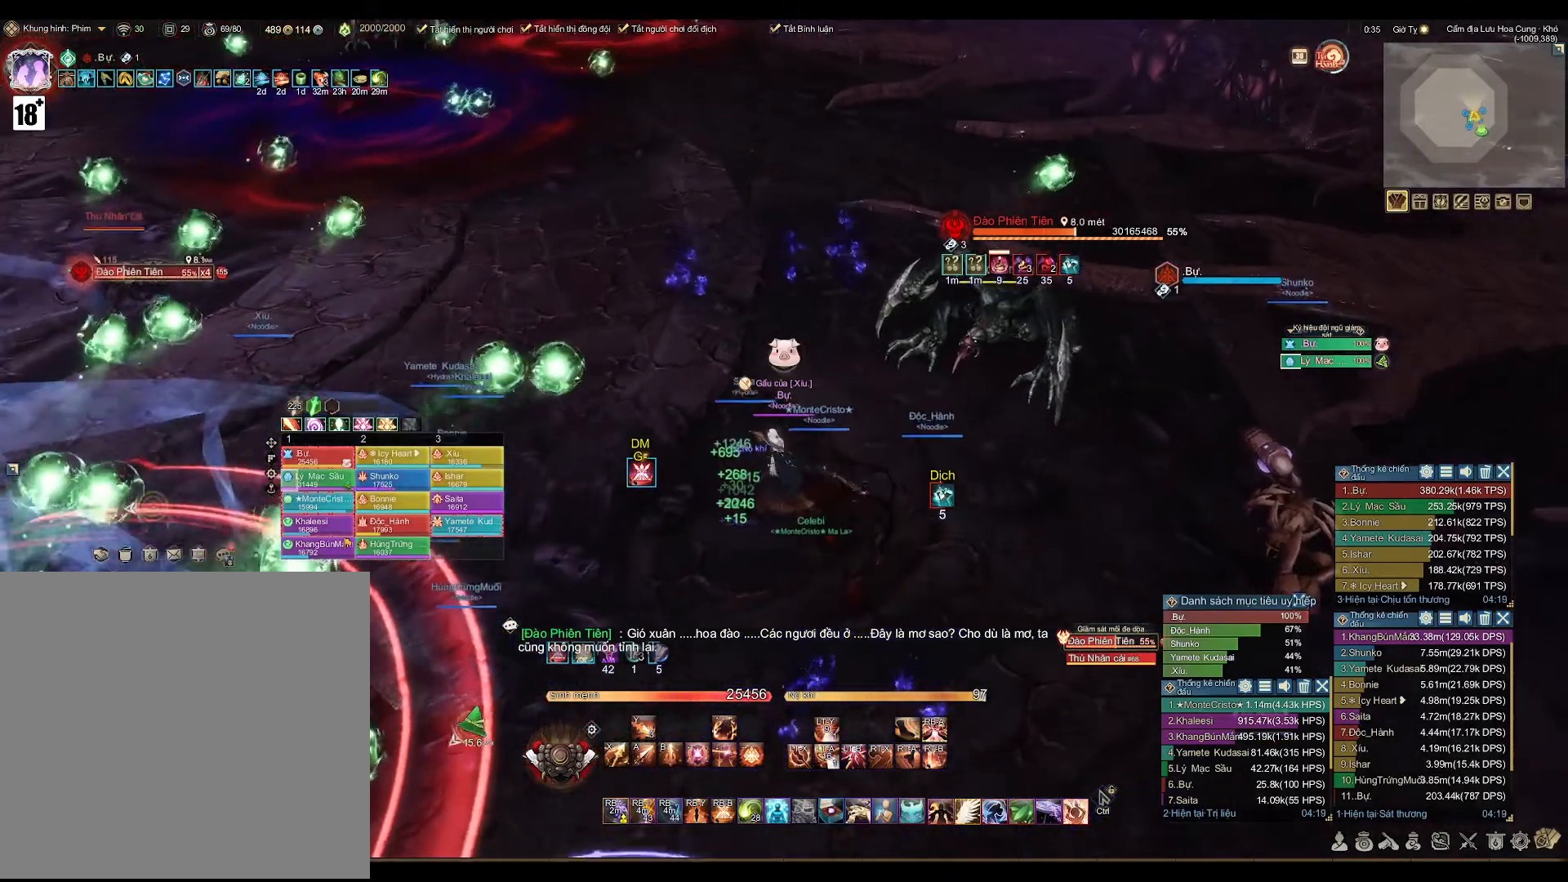
{"buttons": ["A"], "left_stick": "up-right", "right_stick": "center", "events": [[17, "left_stick", "up-right"], [133, "right_stick", "left"], [267, "right_stick", "center"], [500, "A", "down"]]}
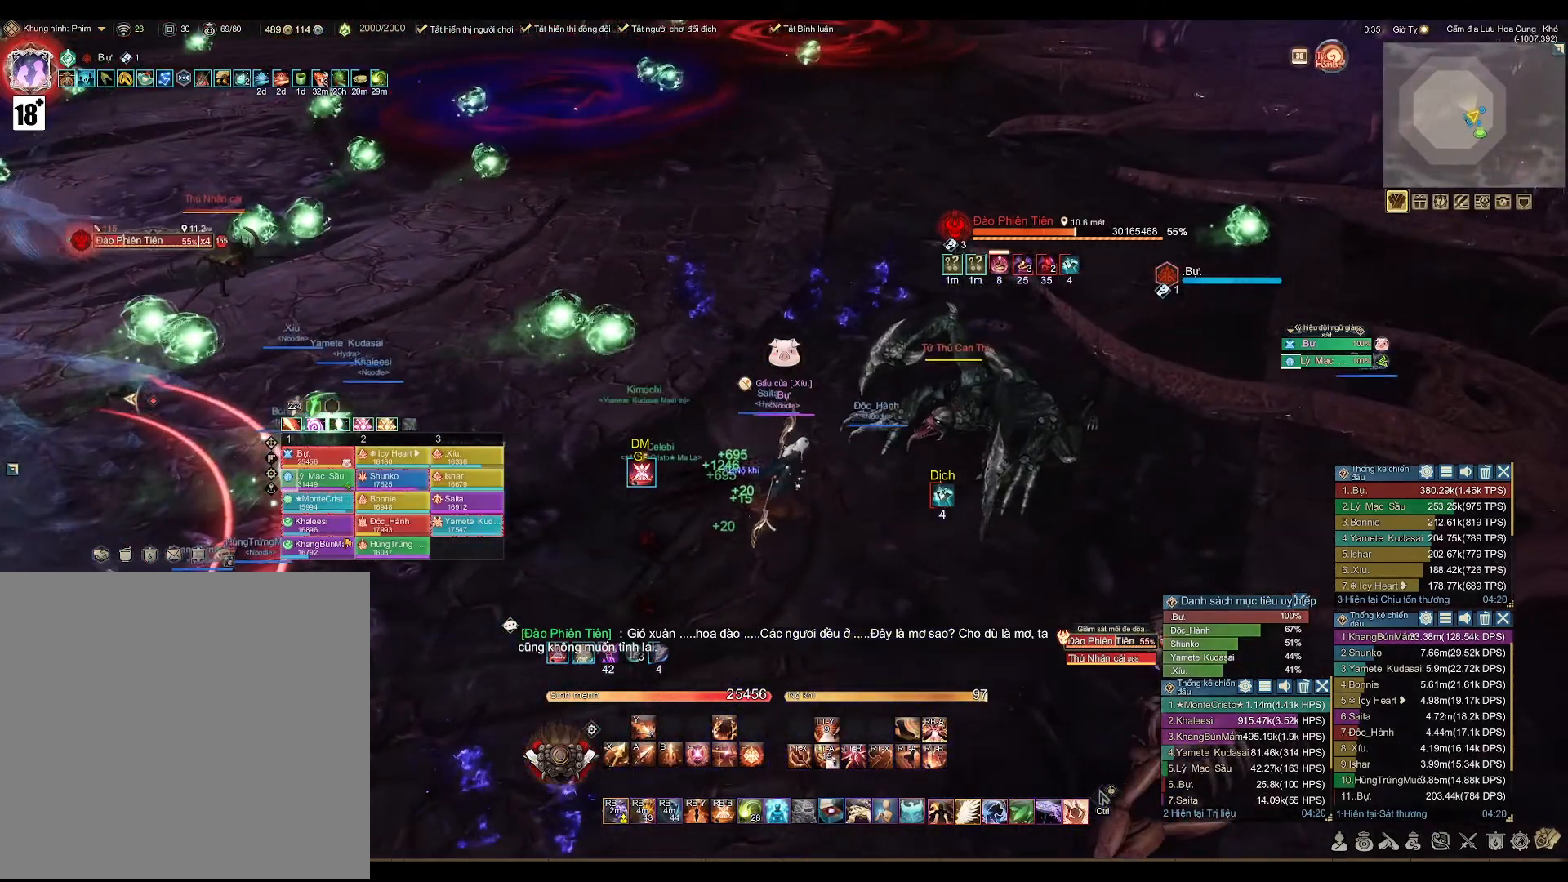
{"buttons": ["A"], "left_stick": "center", "right_stick": "center", "events": [[217, "left_stick", "center"]]}
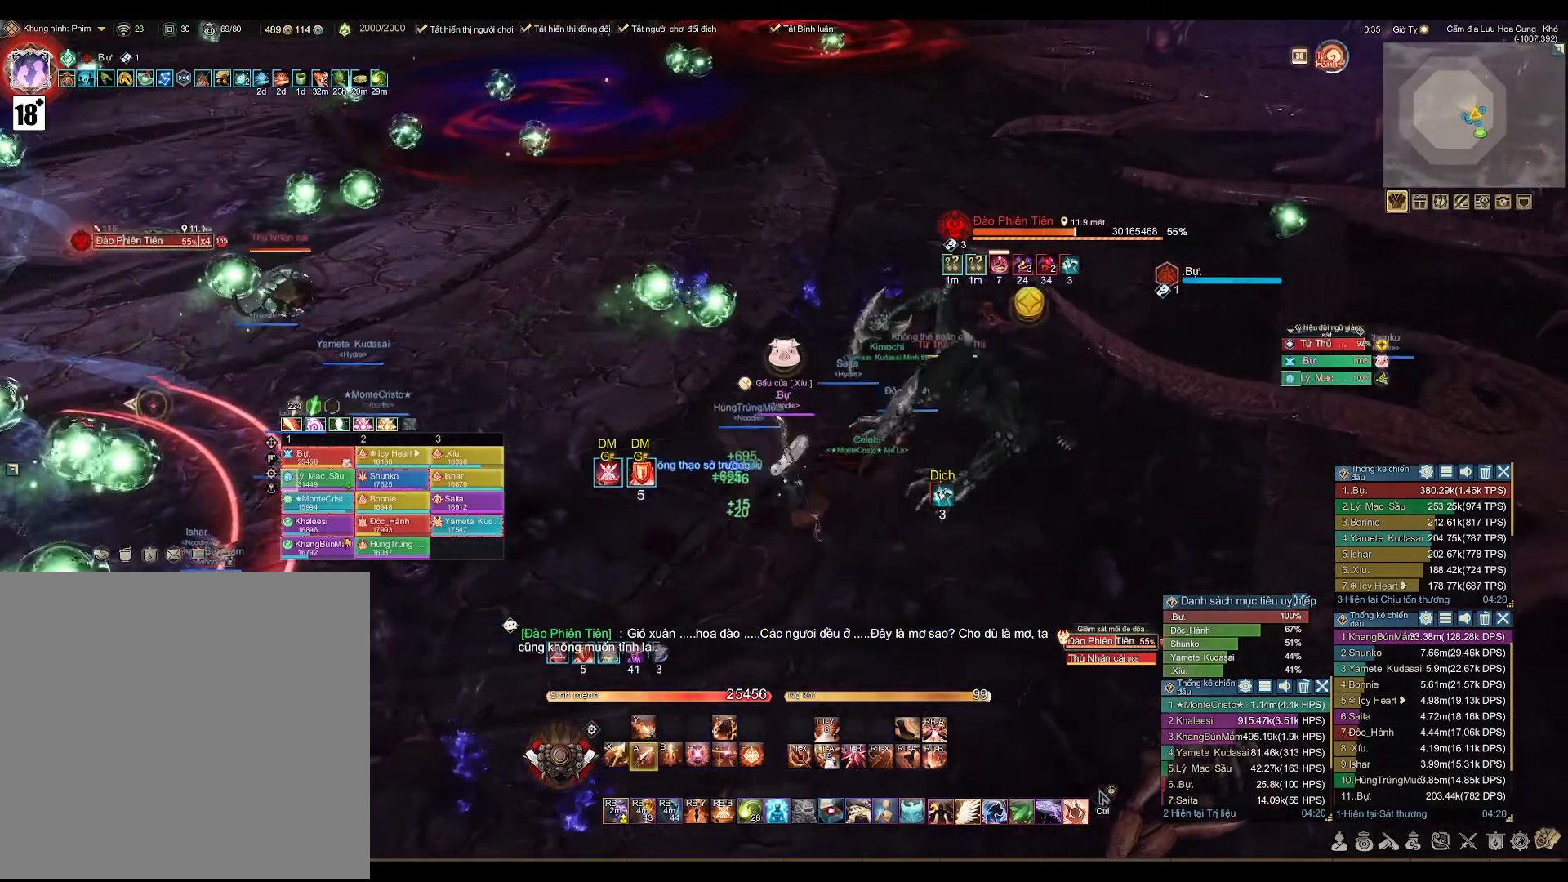
{"buttons": [], "left_stick": "up-right", "right_stick": "center", "events": [[367, "left_stick", "up-right"], [417, "A", "up"]]}
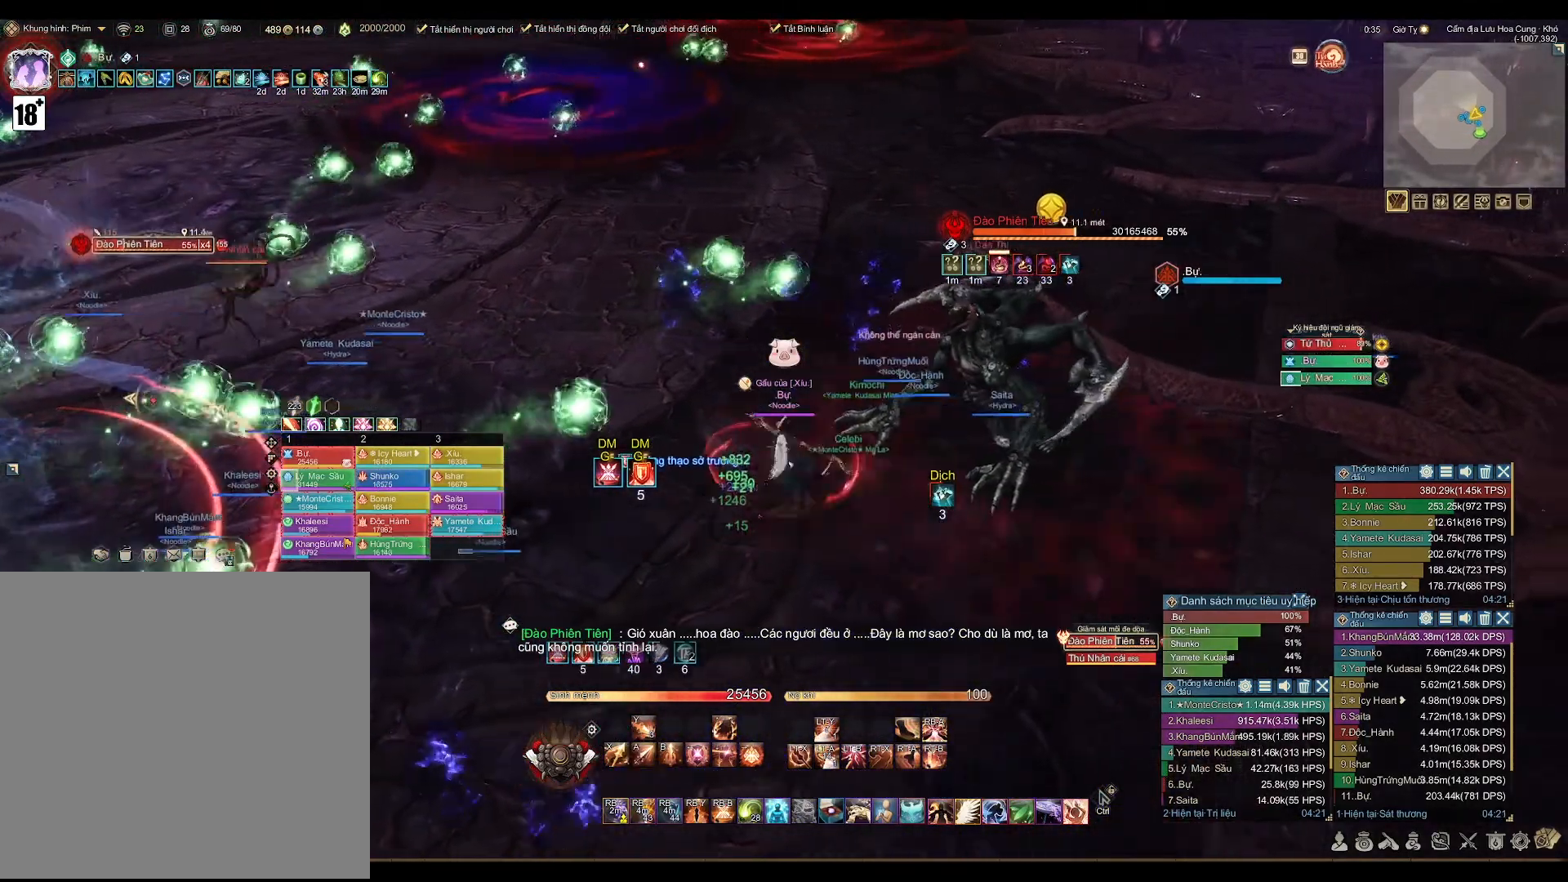
{"buttons": [], "left_stick": "center", "right_stick": "center", "events": [[17, "L1", "down"], [133, "L1", "up"], [283, "X", "down"], [300, "left_stick", "center"], [350, "X", "up"]]}
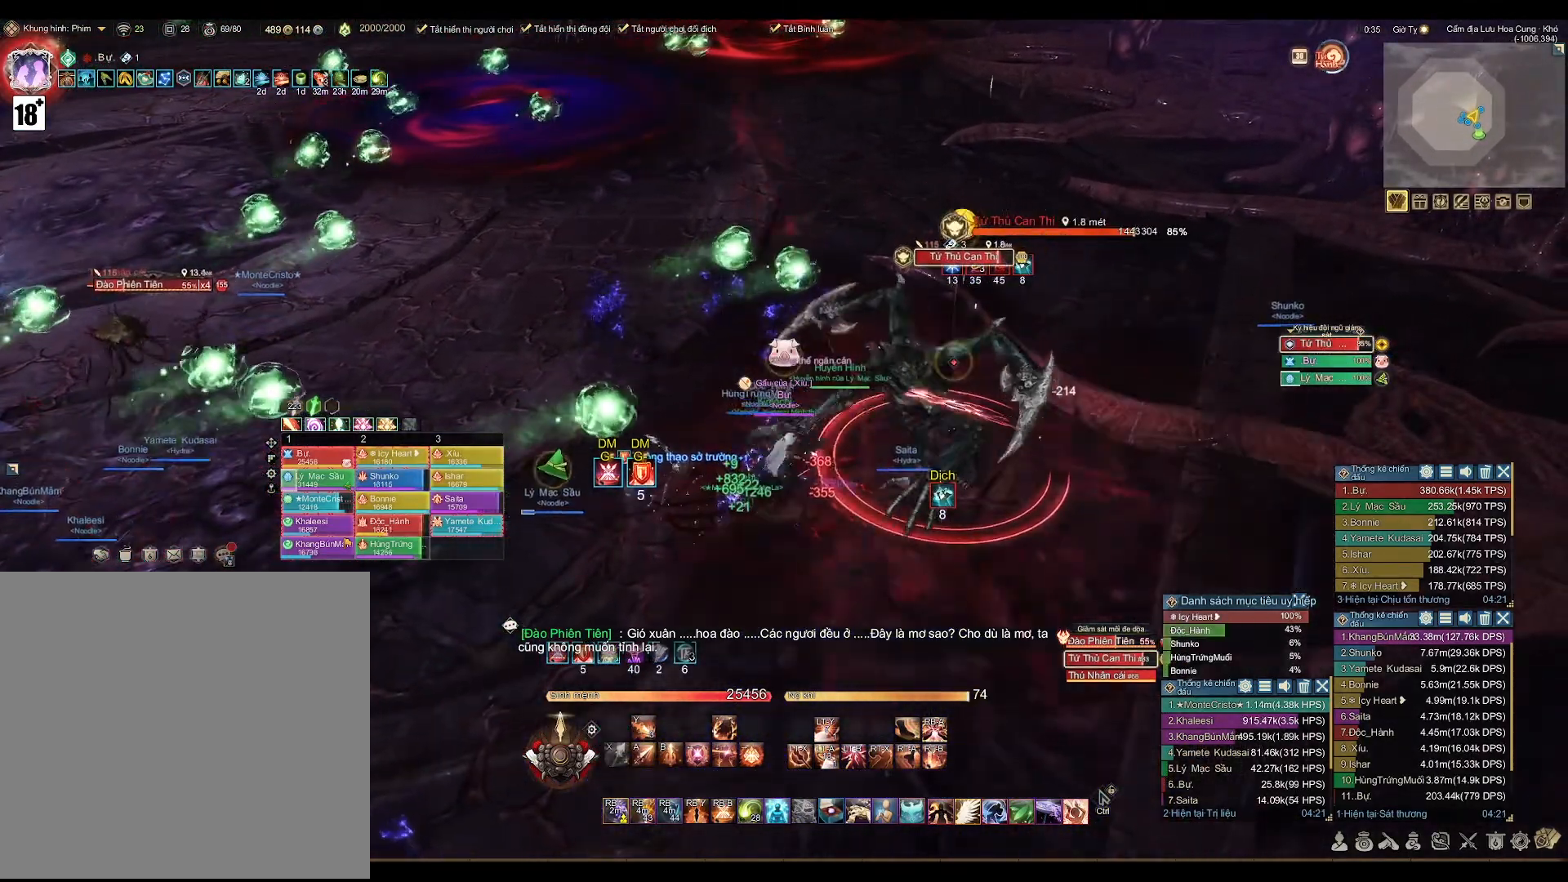
{"buttons": ["B", "L2"], "left_stick": "center", "right_stick": "center", "events": [[33, "A", "down"], [350, "A", "up"], [350, "L2", "down"], [433, "B", "down"]]}
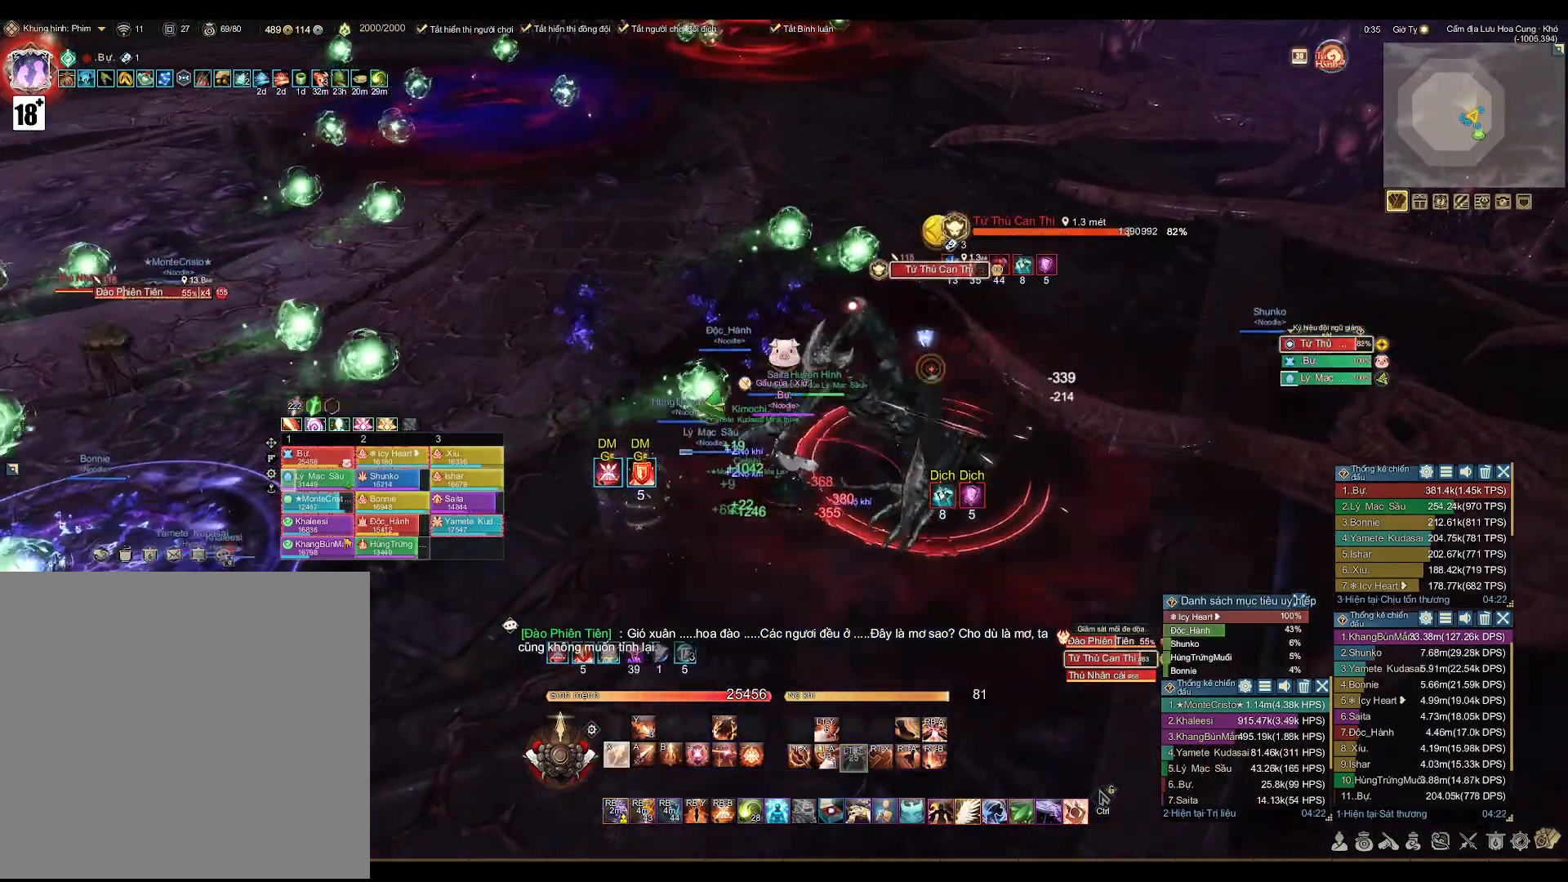
{"buttons": [], "left_stick": "center", "right_stick": "center", "events": [[33, "B", "up"], [50, "L2", "up"], [283, "L2", "down"], [367, "X", "down"], [450, "X", "up"], [483, "L2", "up"]]}
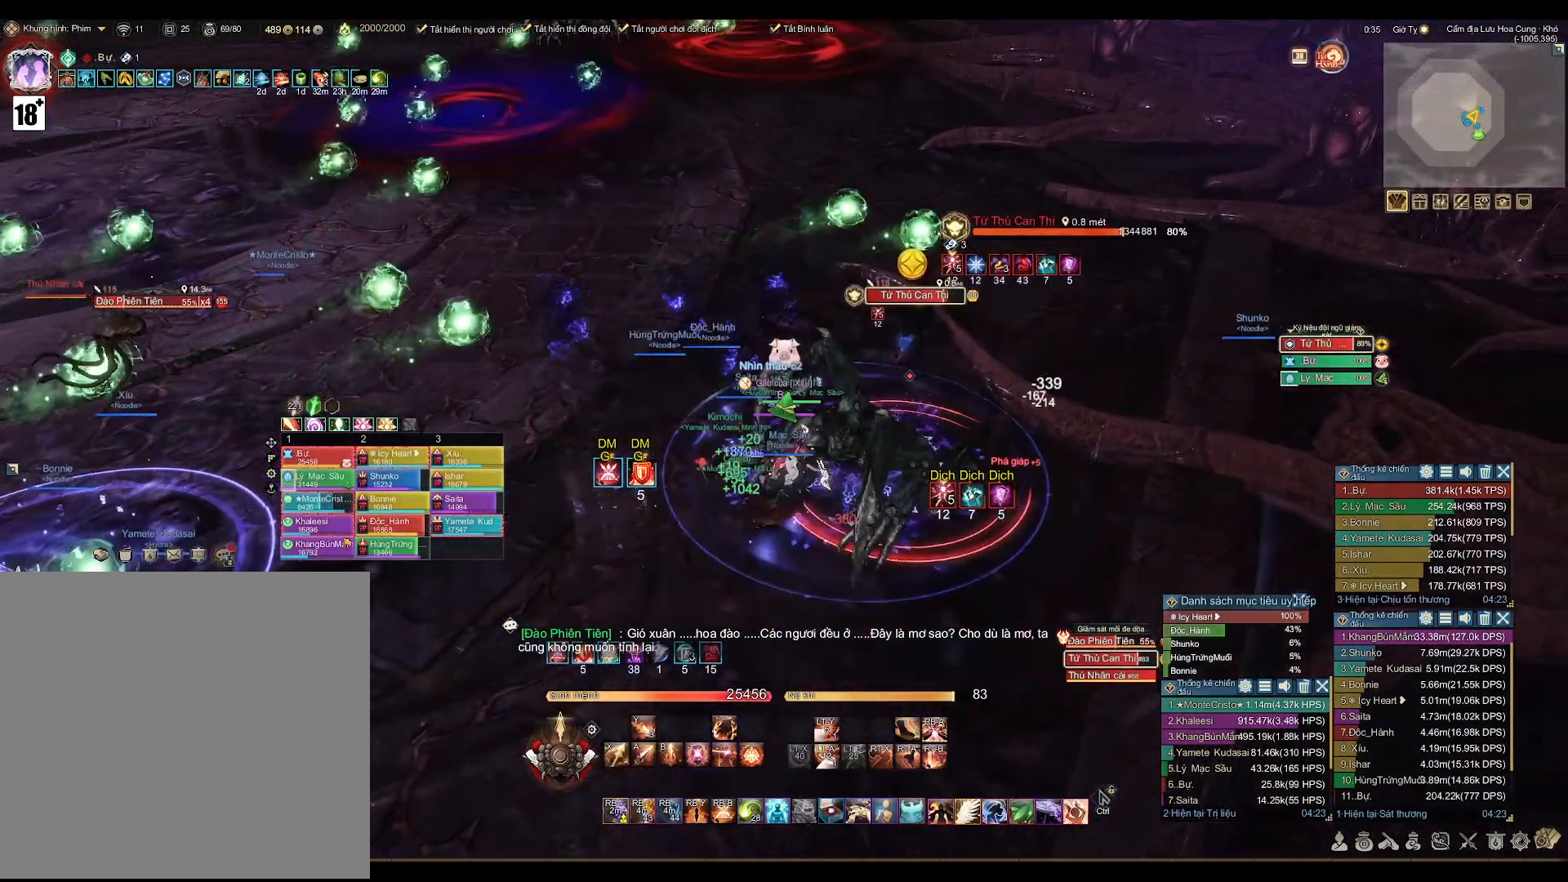
{"buttons": ["X"], "left_stick": "center", "right_stick": "center", "events": [[83, "right_stick", "left"], [383, "right_stick", "center"], [467, "X", "down"]]}
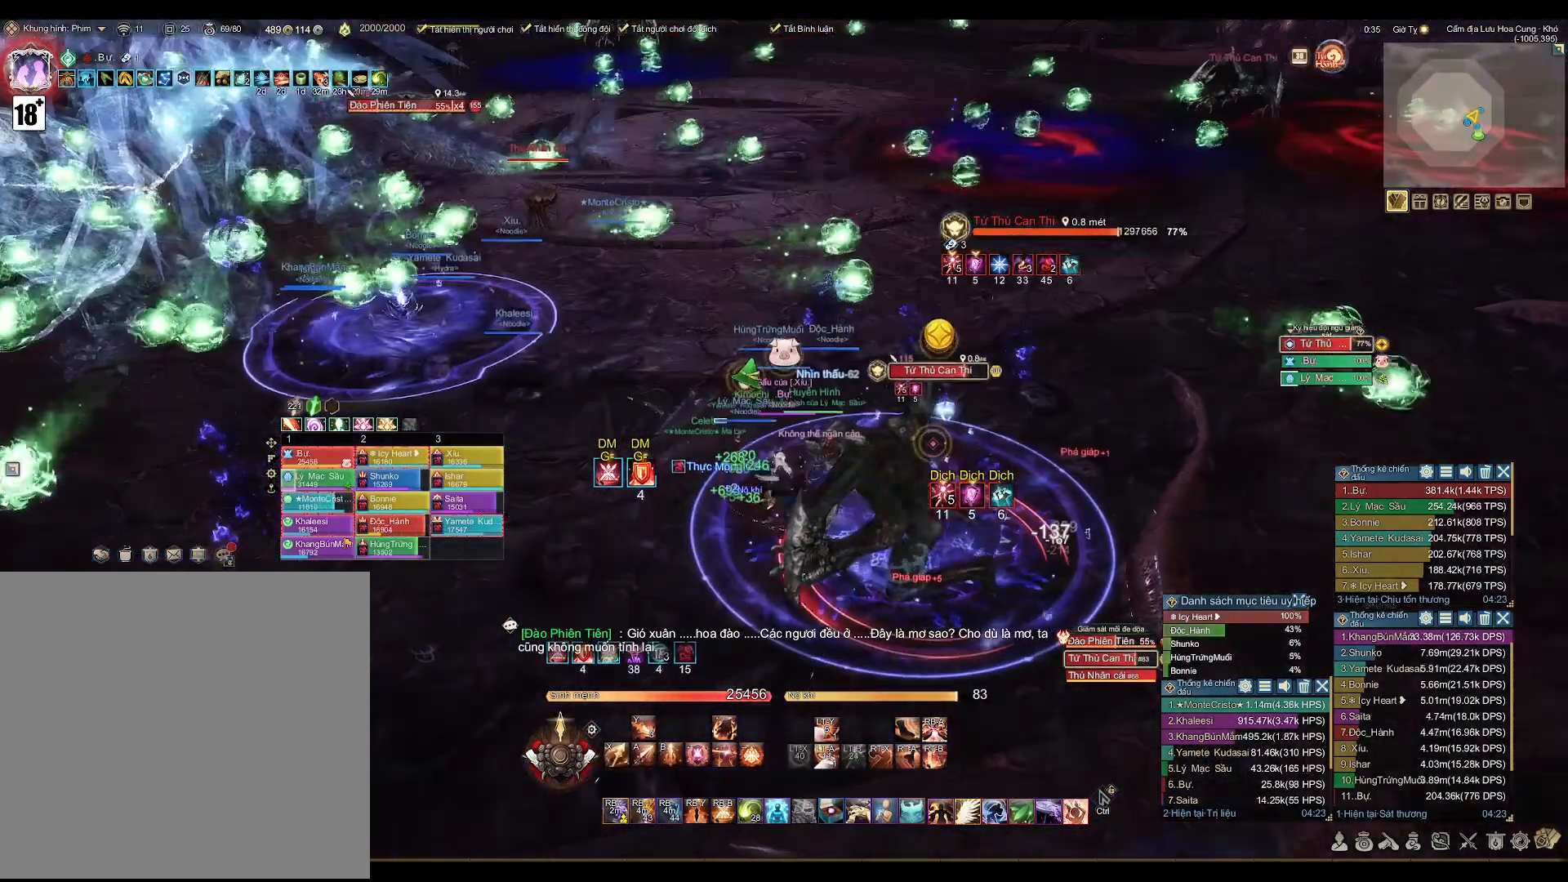
{"buttons": ["A"], "left_stick": "center", "right_stick": "center", "events": [[50, "X", "up"], [117, "left_stick", "left"], [217, "A", "down"], [250, "left_stick", "center"]]}
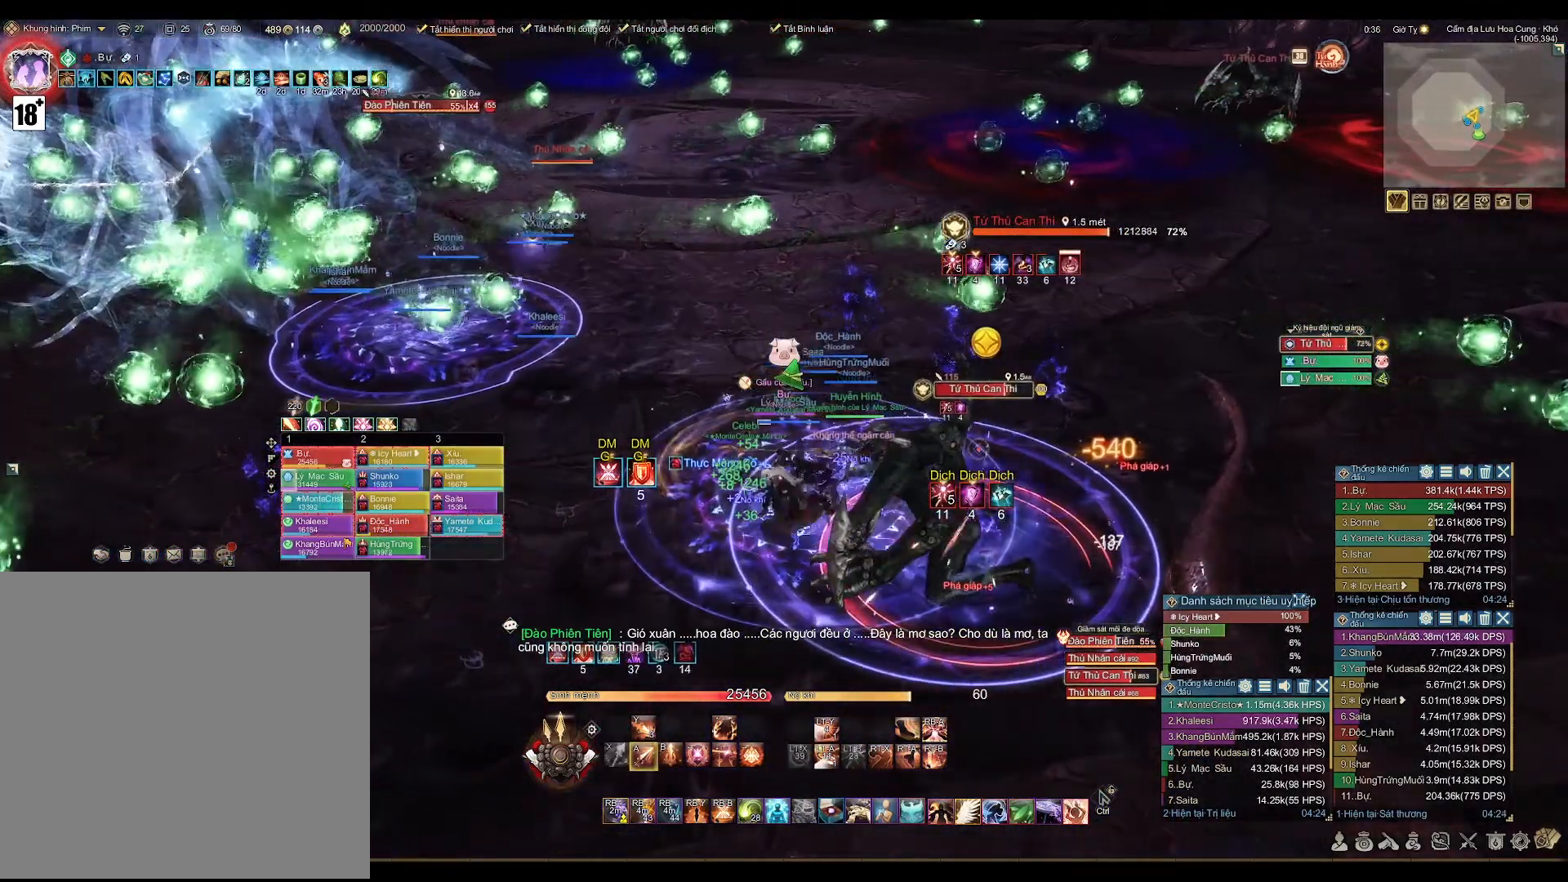
{"buttons": ["A"], "left_stick": "center", "right_stick": "center", "events": []}
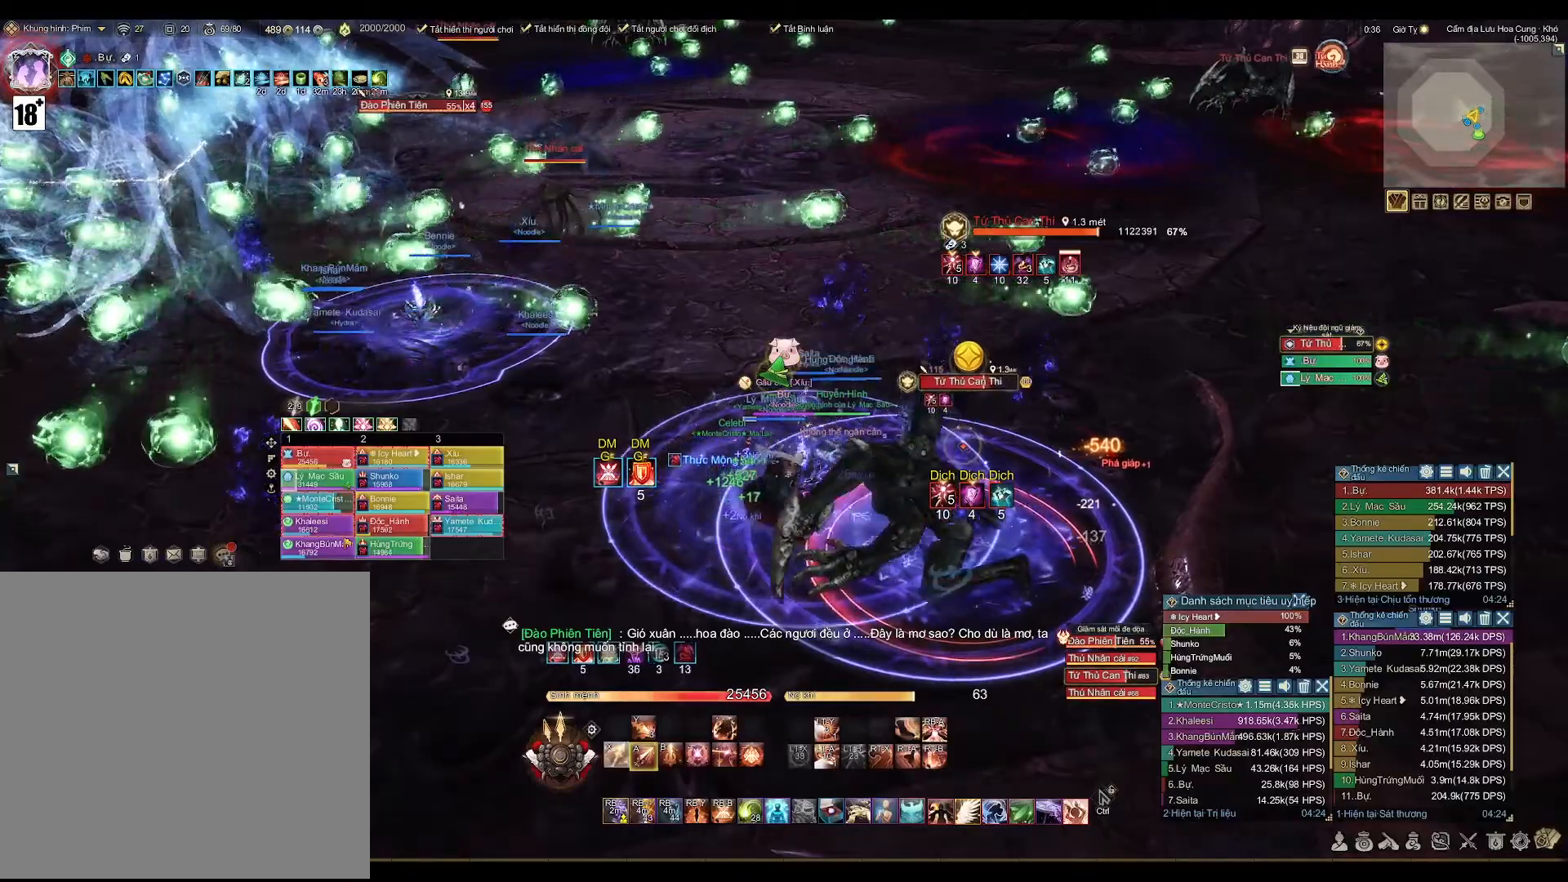
{"buttons": [], "left_stick": "up", "right_stick": "center", "events": [[50, "A", "up"], [83, "left_stick", "up-left"], [117, "right_stick", "left"], [283, "right_stick", "center"], [300, "L1", "down"], [333, "left_stick", "up"], [383, "L1", "up"]]}
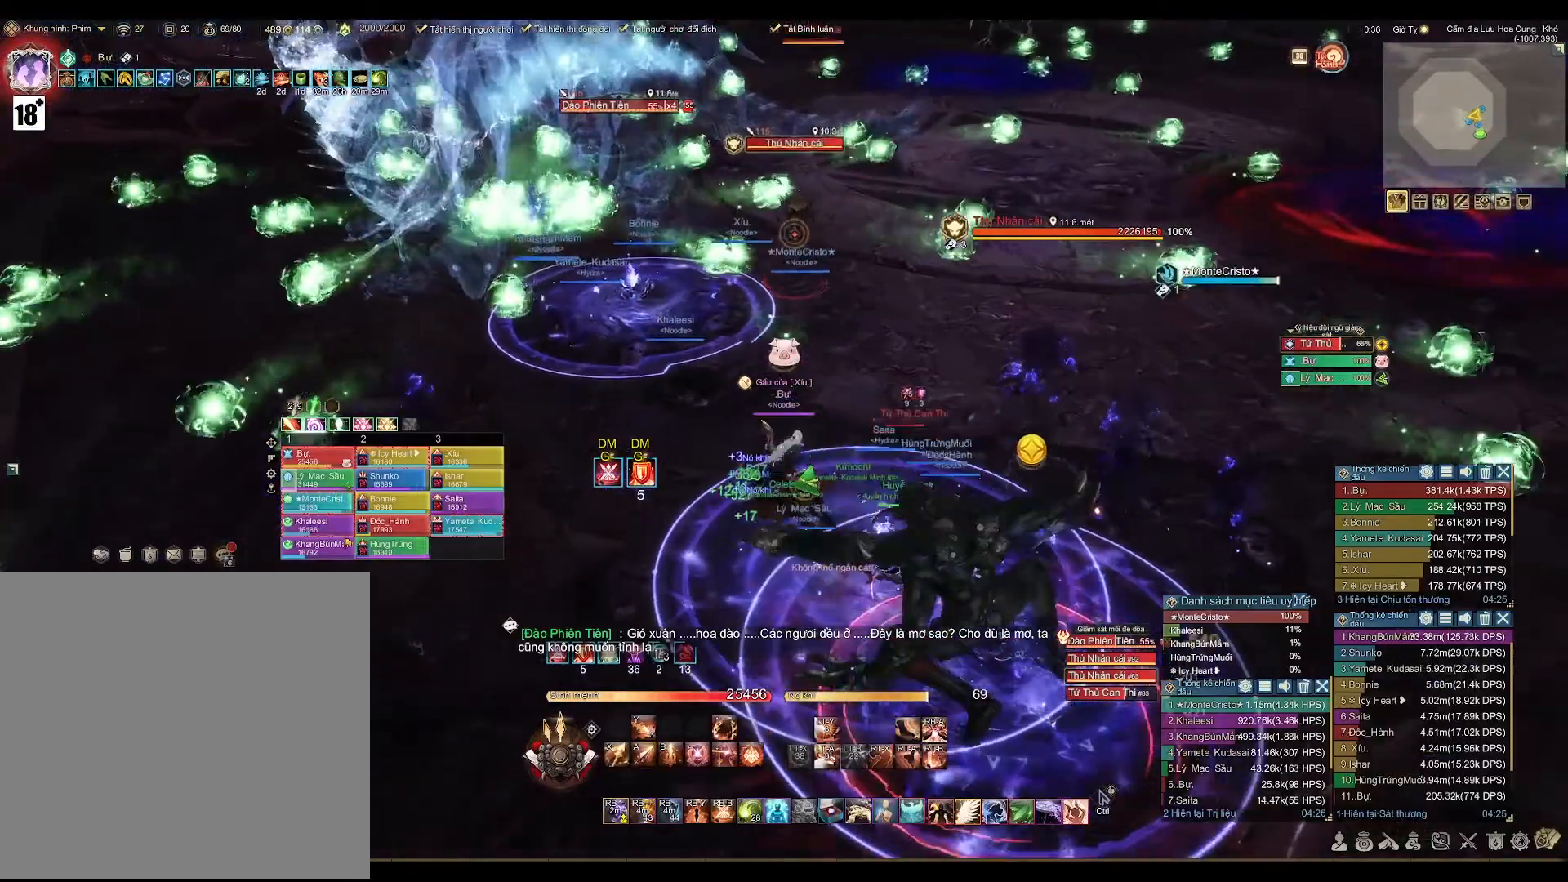
{"buttons": [], "left_stick": "up-left", "right_stick": "center", "events": [[183, "left_stick", "up-left"], [417, "Y", "down"], [500, "Y", "up"]]}
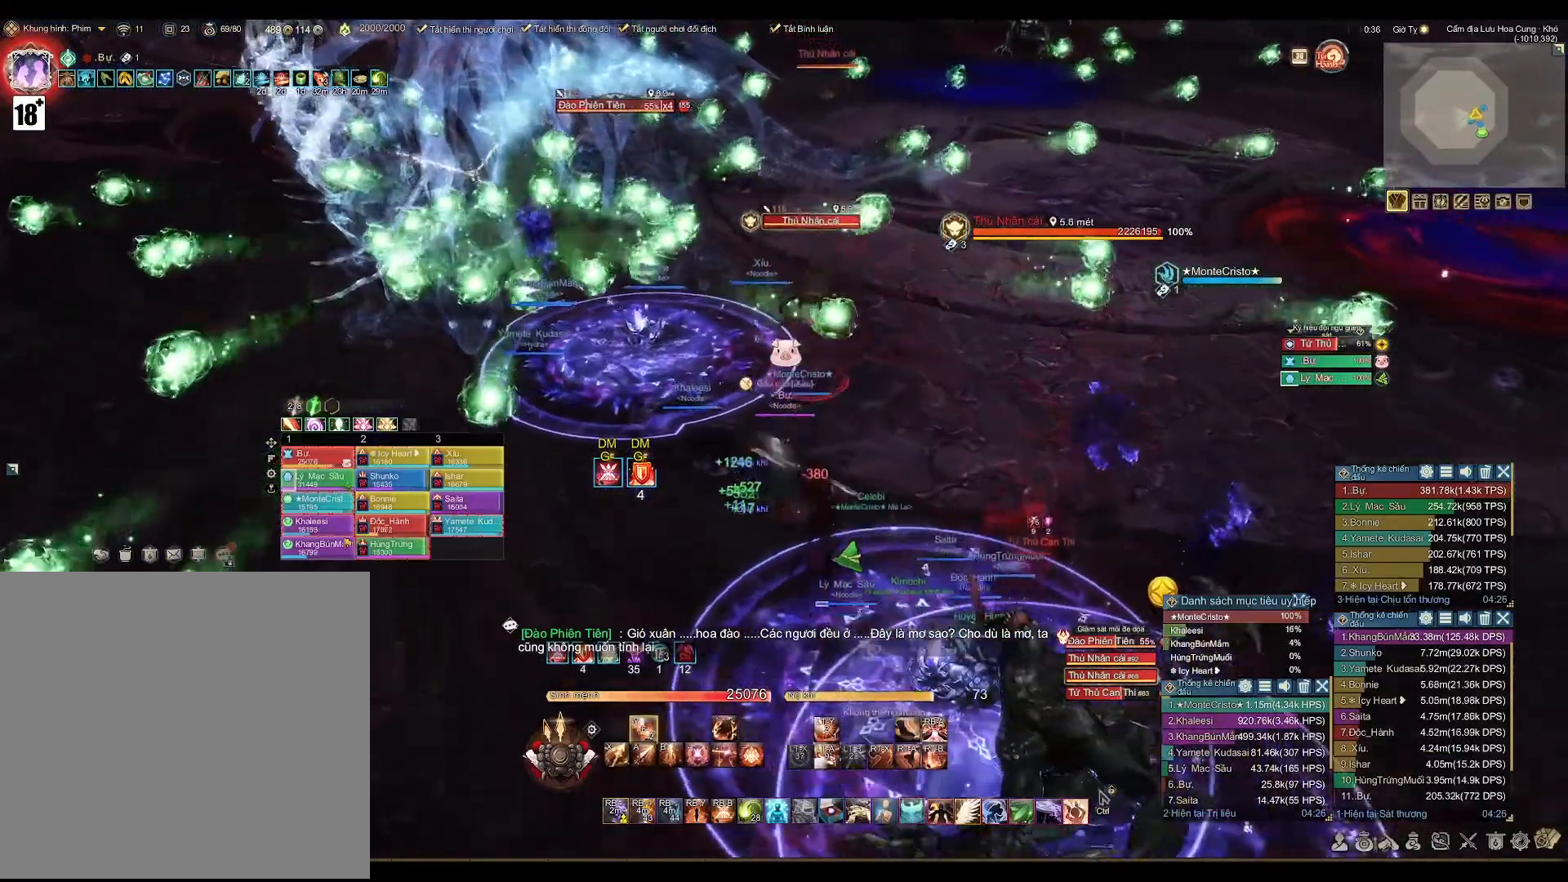
{"buttons": [], "left_stick": "center", "right_stick": "center", "events": [[167, "left_stick", "center"], [217, "L2", "down"], [317, "Y", "down"], [417, "Y", "up"], [433, "L2", "up"]]}
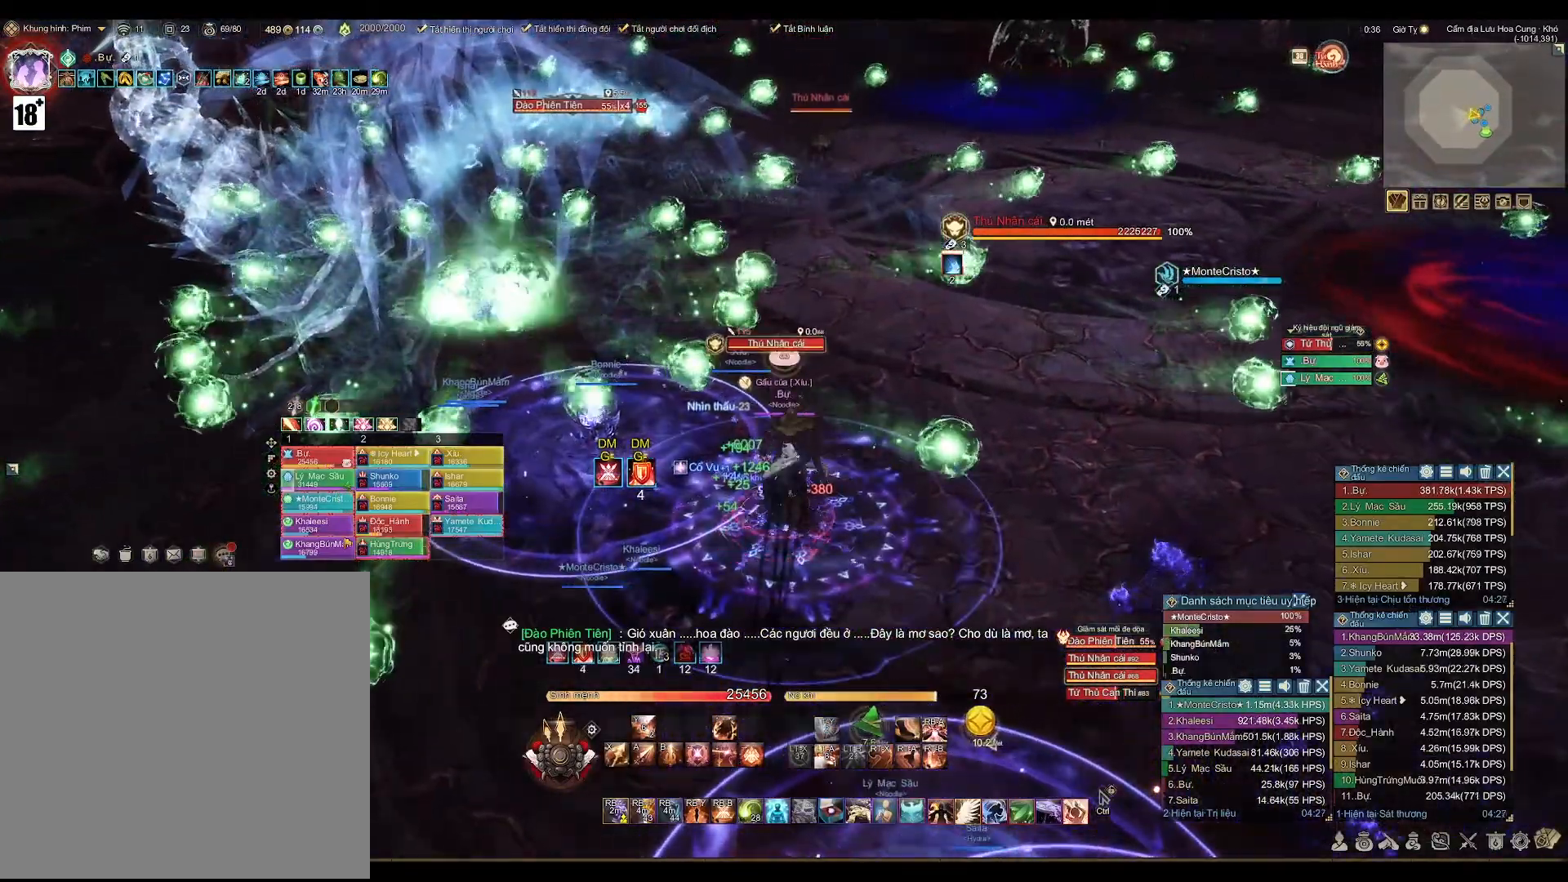
{"buttons": [], "left_stick": "up", "right_stick": "center", "events": [[317, "left_stick", "up"]]}